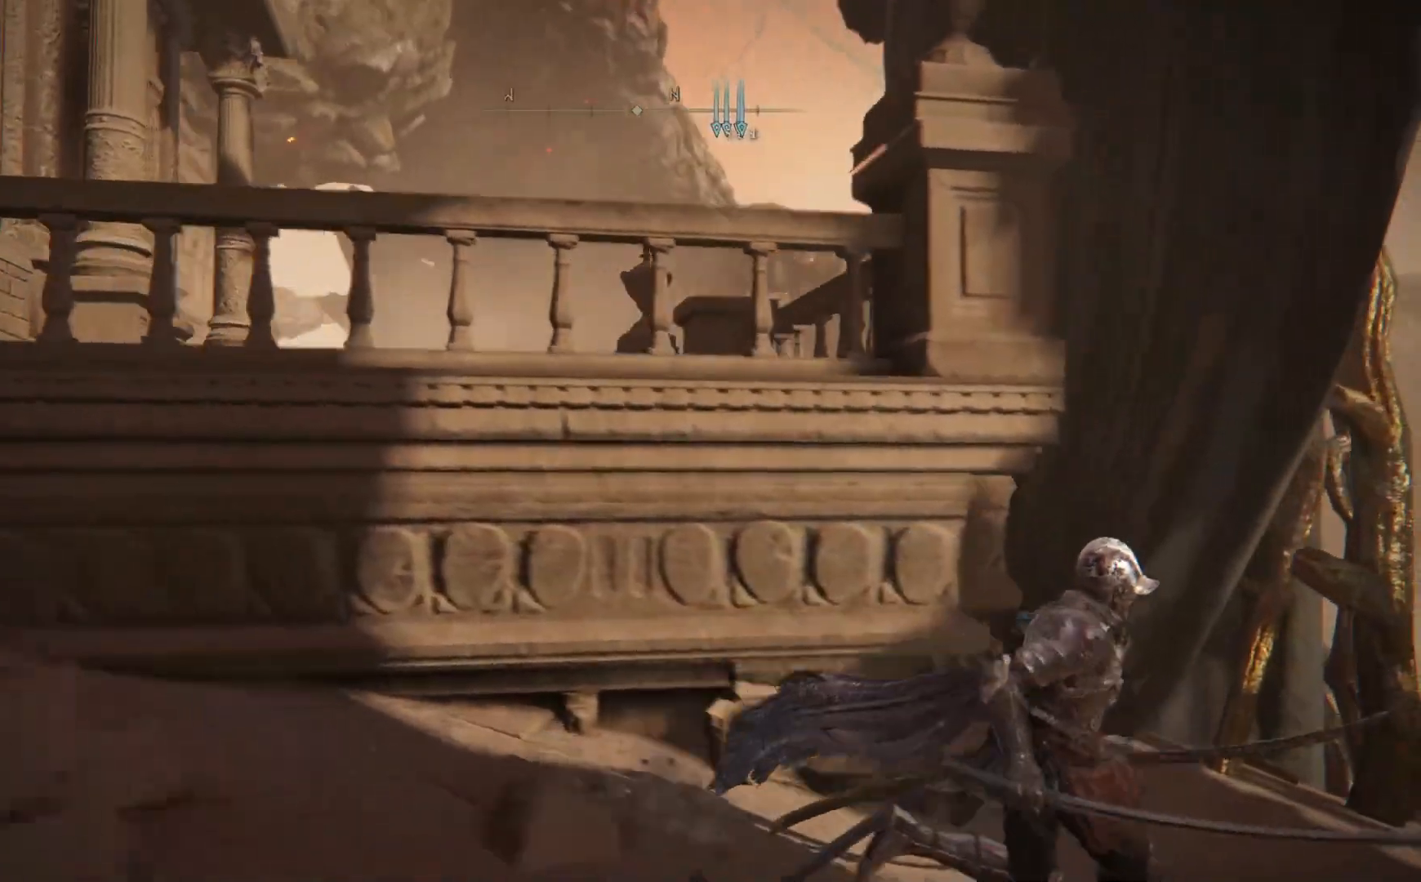
Gameplay with a controller (Xbox layout); each line is a JSON object with the inputs held at the frame after it. "events" lists button and stick changes between this image and that frame as [ms after this image, input, new state], when the widget could be followed in between.
{"buttons": [], "left_stick": "right", "right_stick": "left", "events": []}
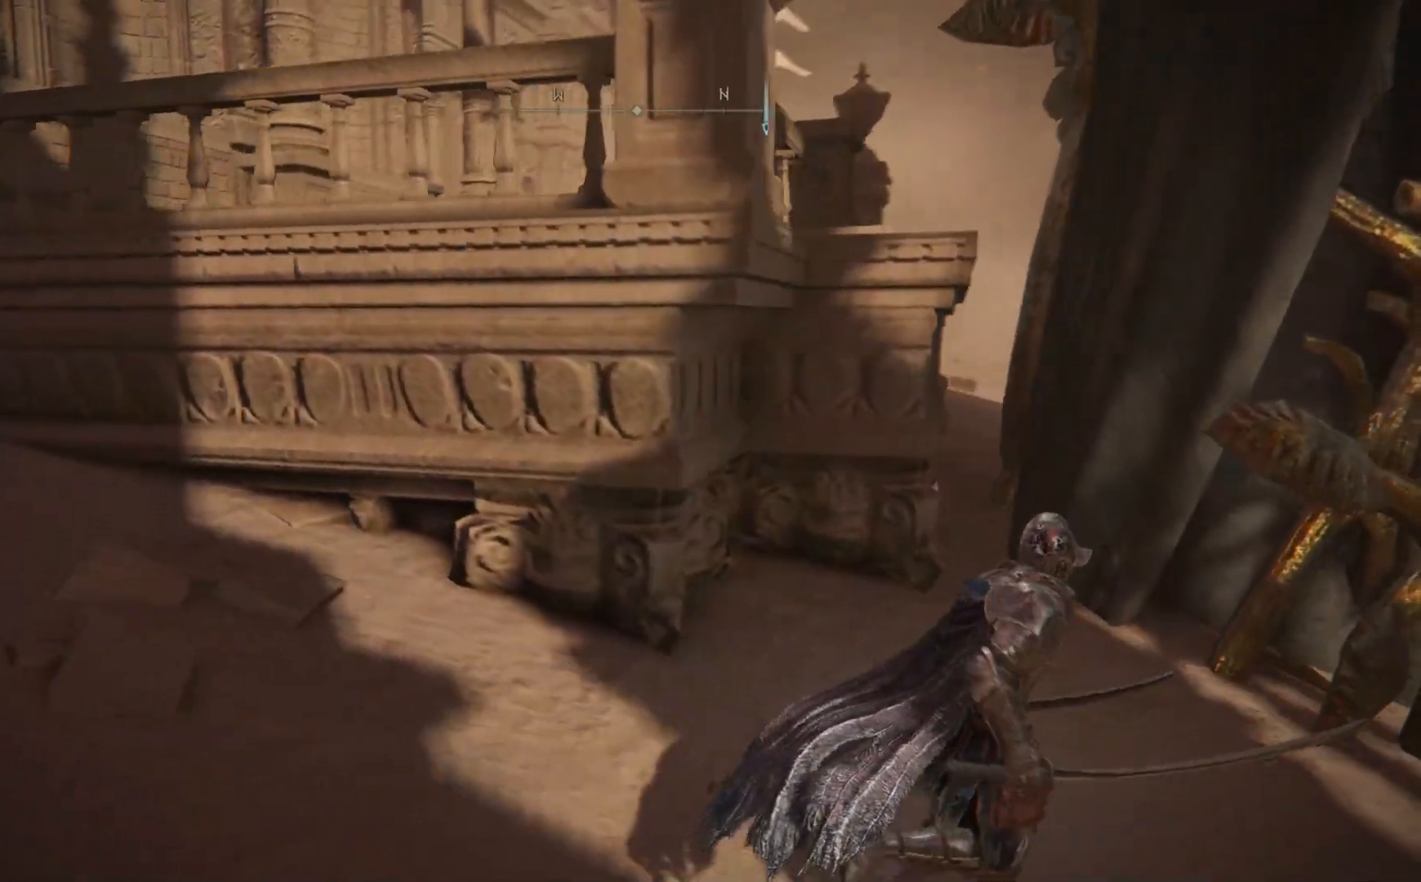
{"buttons": [], "left_stick": "right", "right_stick": "center", "events": [[233, "right_stick", "center"], [250, "left_stick", "up-right"], [467, "left_stick", "right"]]}
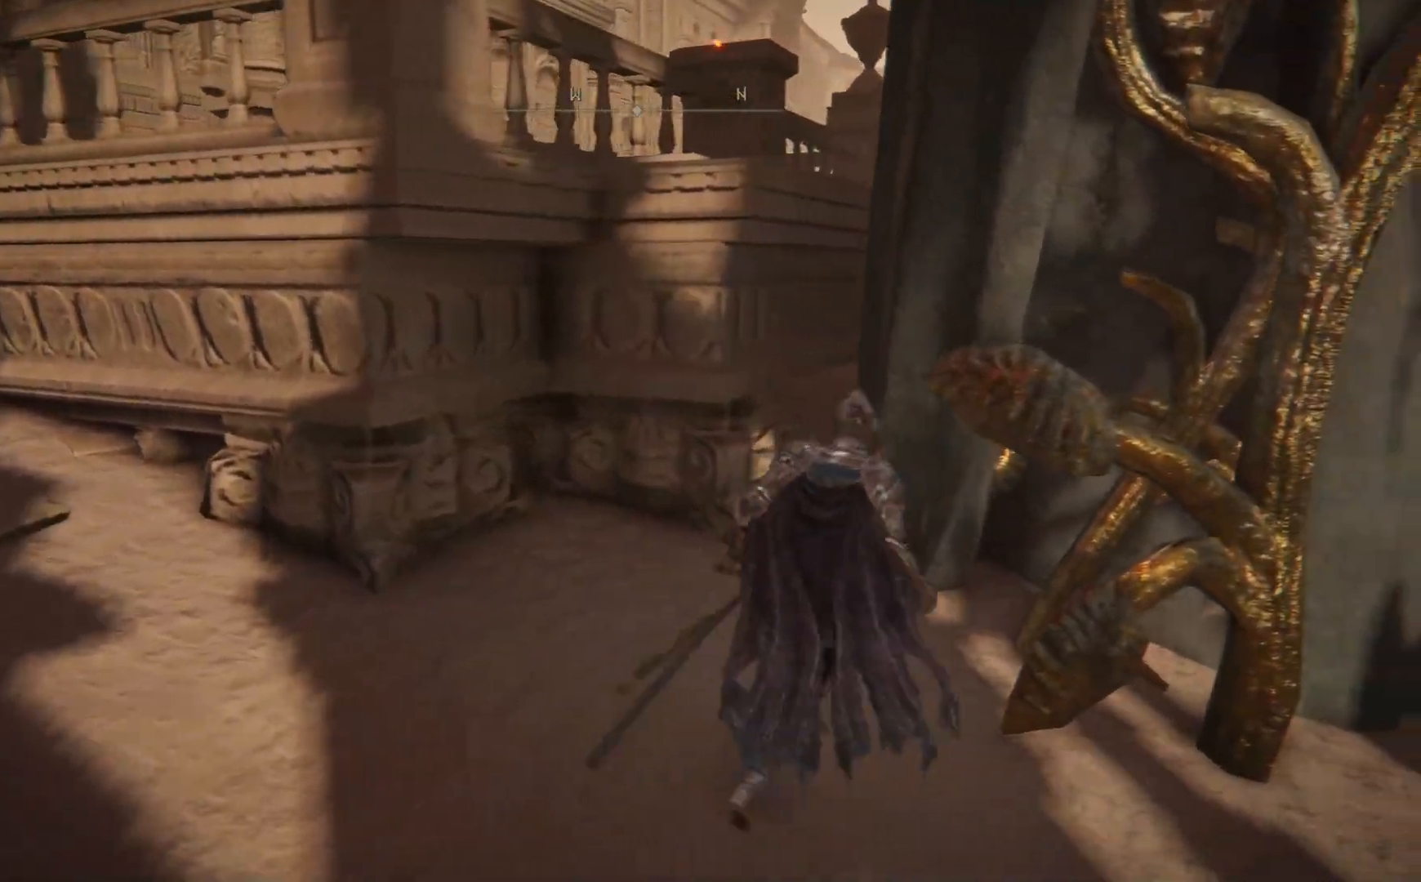
{"buttons": ["B"], "left_stick": "right", "right_stick": "center", "events": [[67, "left_stick", "down-right"], [267, "B", "down"], [367, "left_stick", "right"]]}
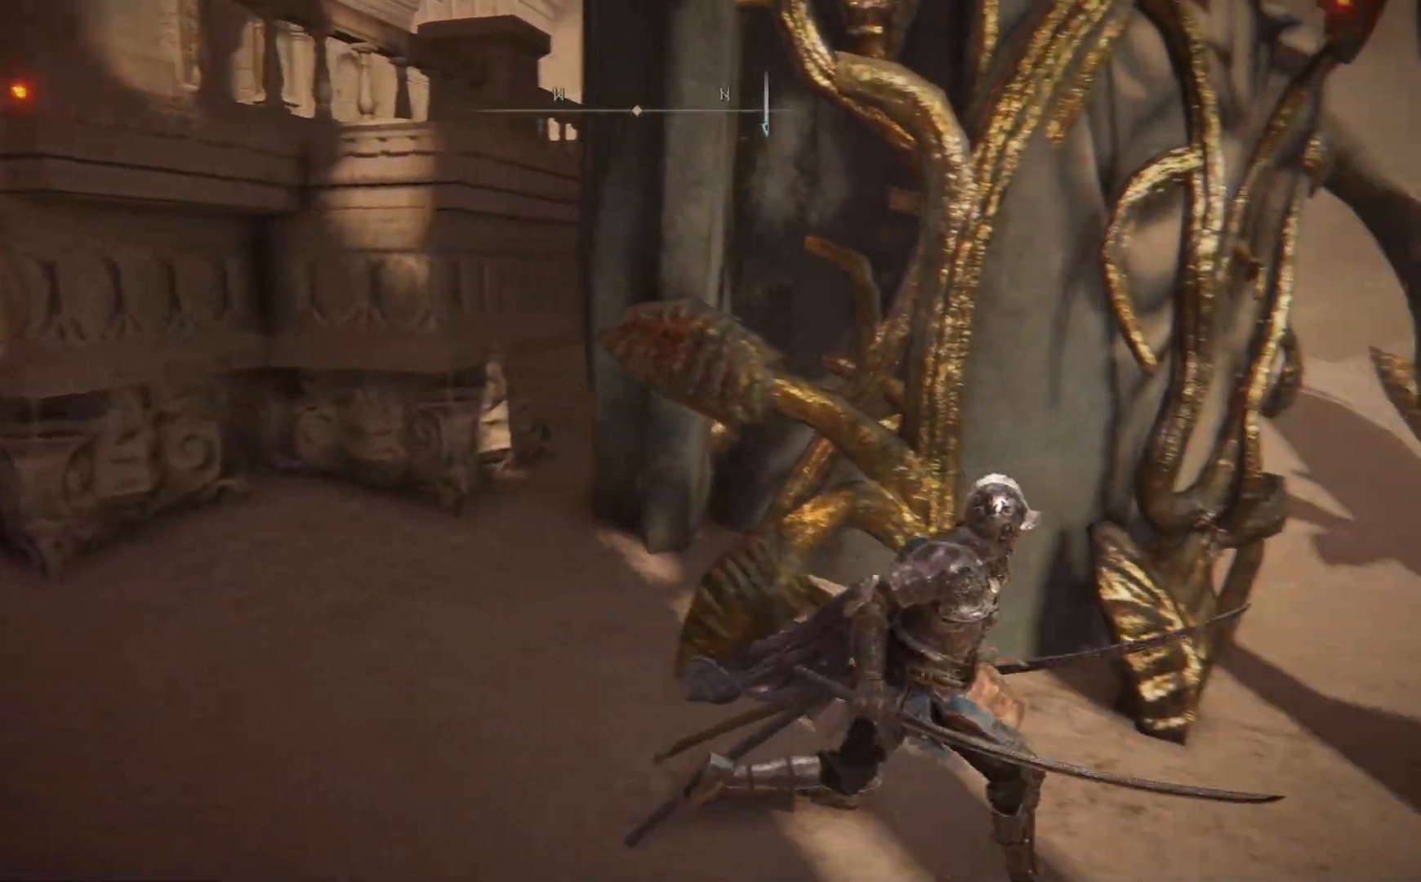
{"buttons": ["B"], "left_stick": "up", "right_stick": "center", "events": [[333, "left_stick", "up-right"], [467, "left_stick", "up"]]}
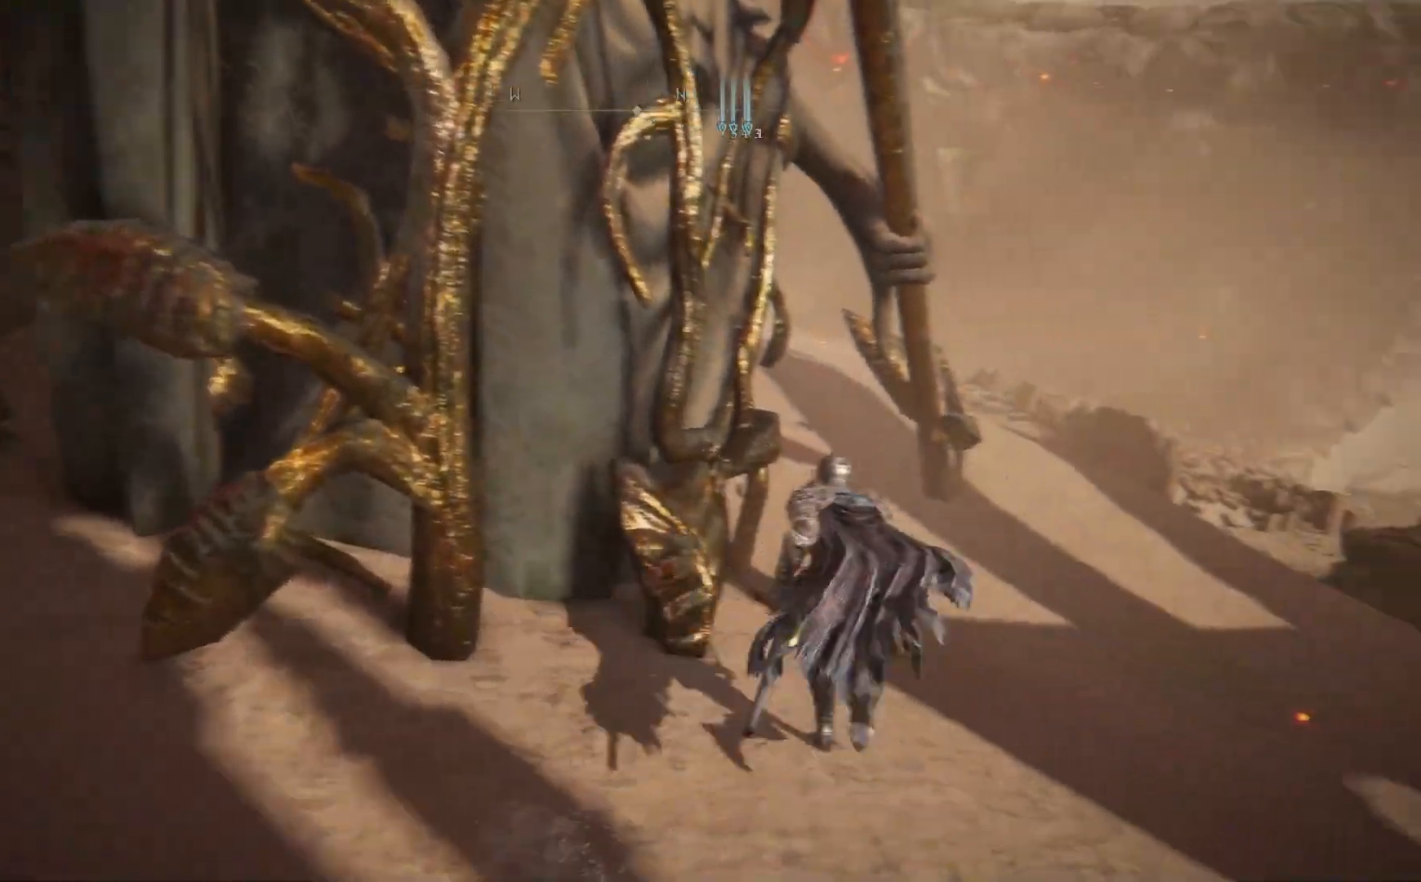
{"buttons": ["B"], "left_stick": "up", "right_stick": "center", "events": []}
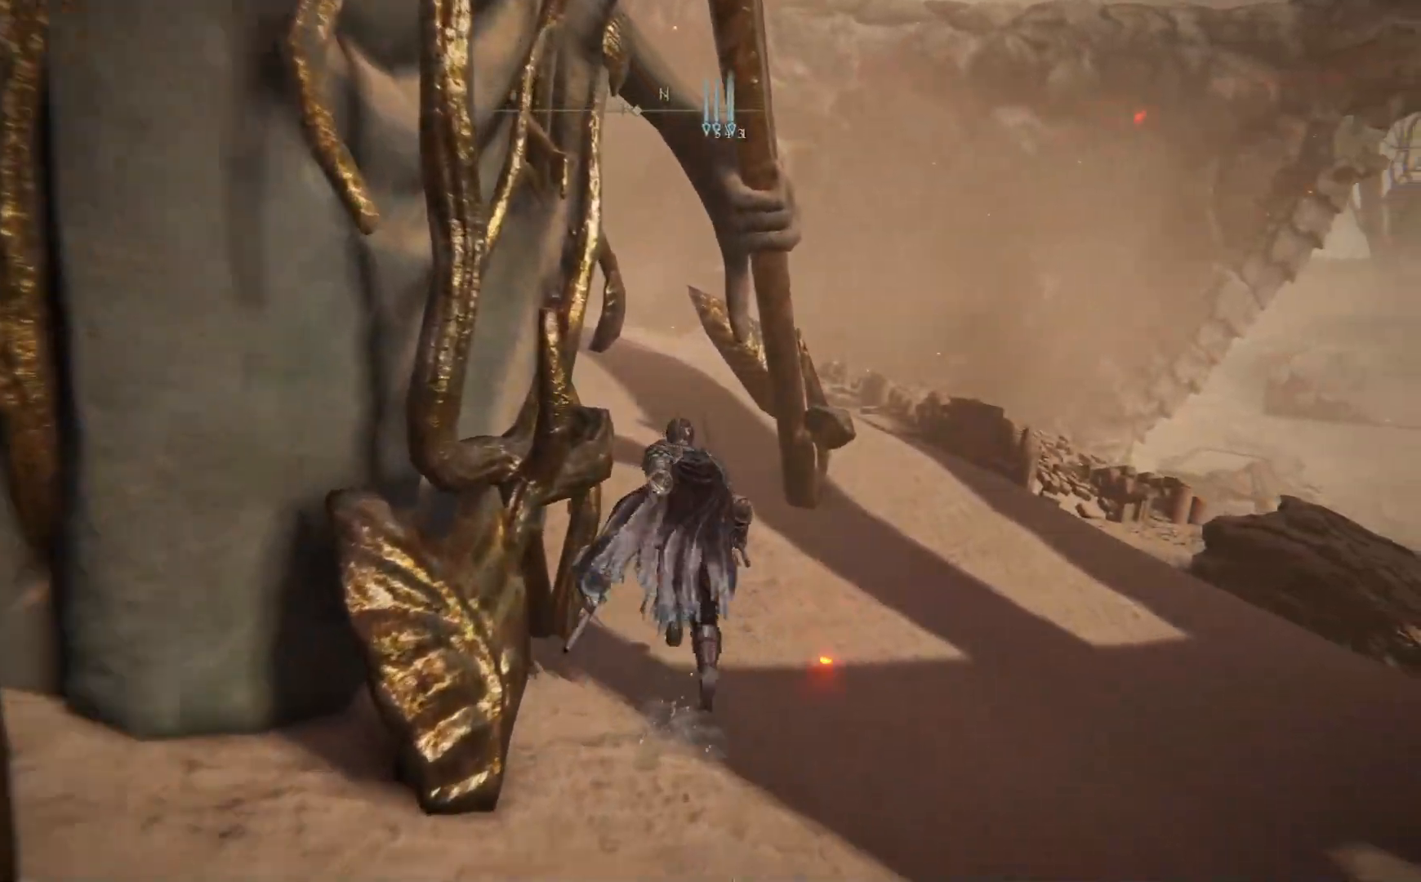
{"buttons": ["B"], "left_stick": "up", "right_stick": "center", "events": []}
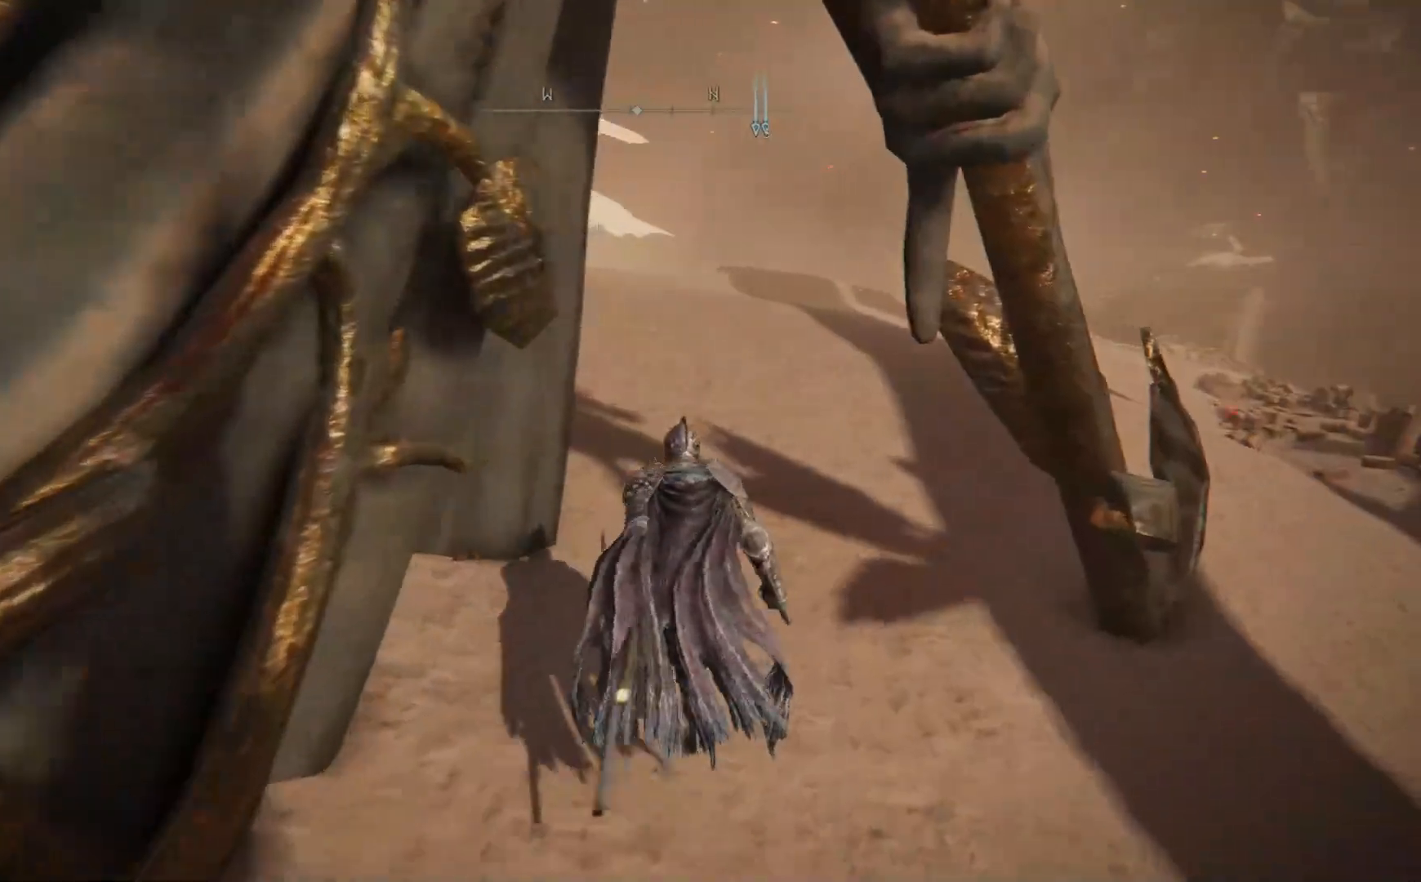
{"buttons": ["B"], "left_stick": "up-right", "right_stick": "center", "events": [[383, "left_stick", "up-right"]]}
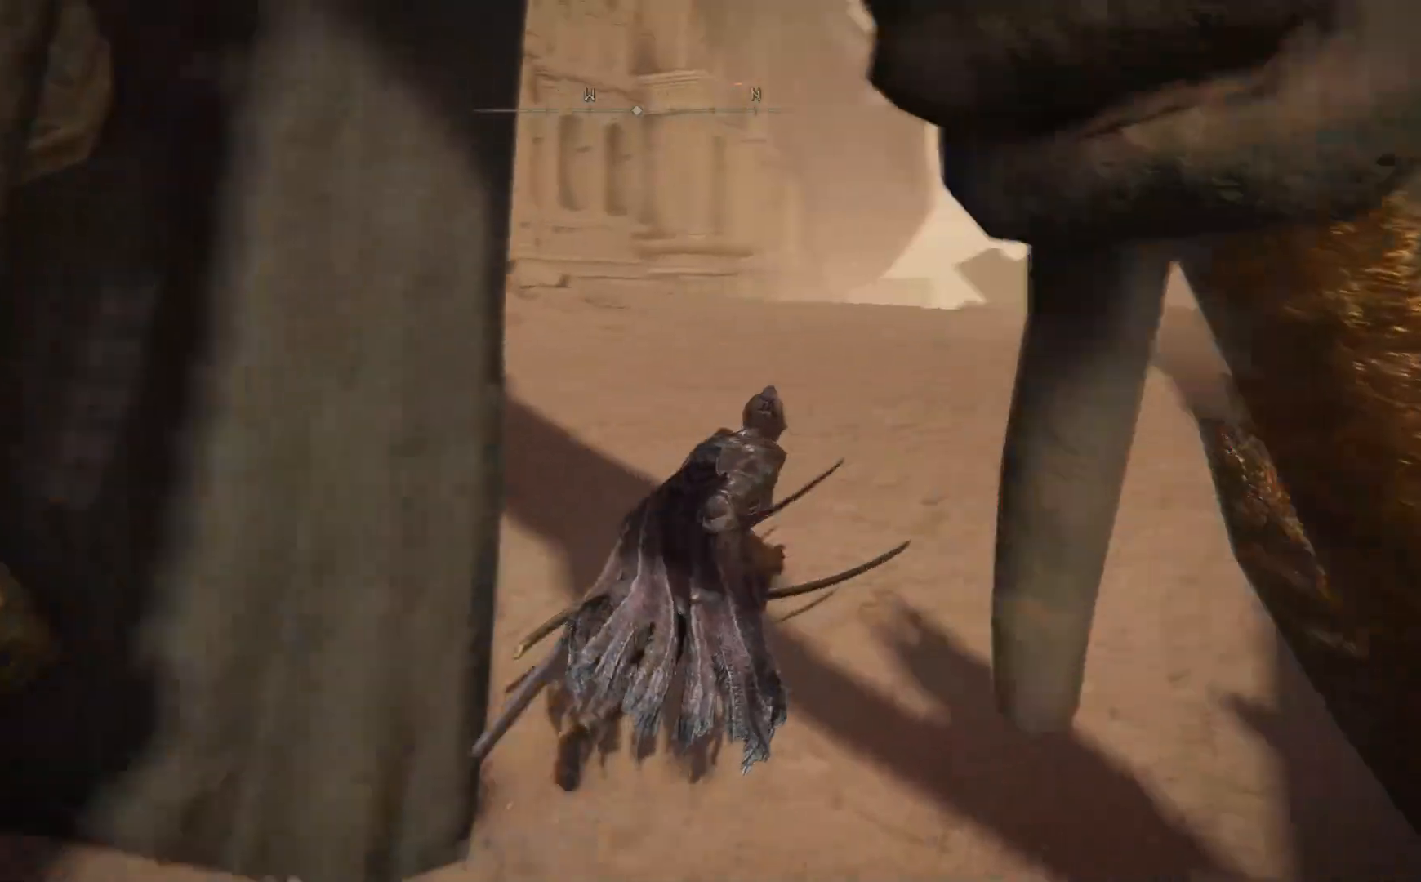
{"buttons": [], "left_stick": "up", "right_stick": "center", "events": [[200, "left_stick", "up"], [400, "B", "up"]]}
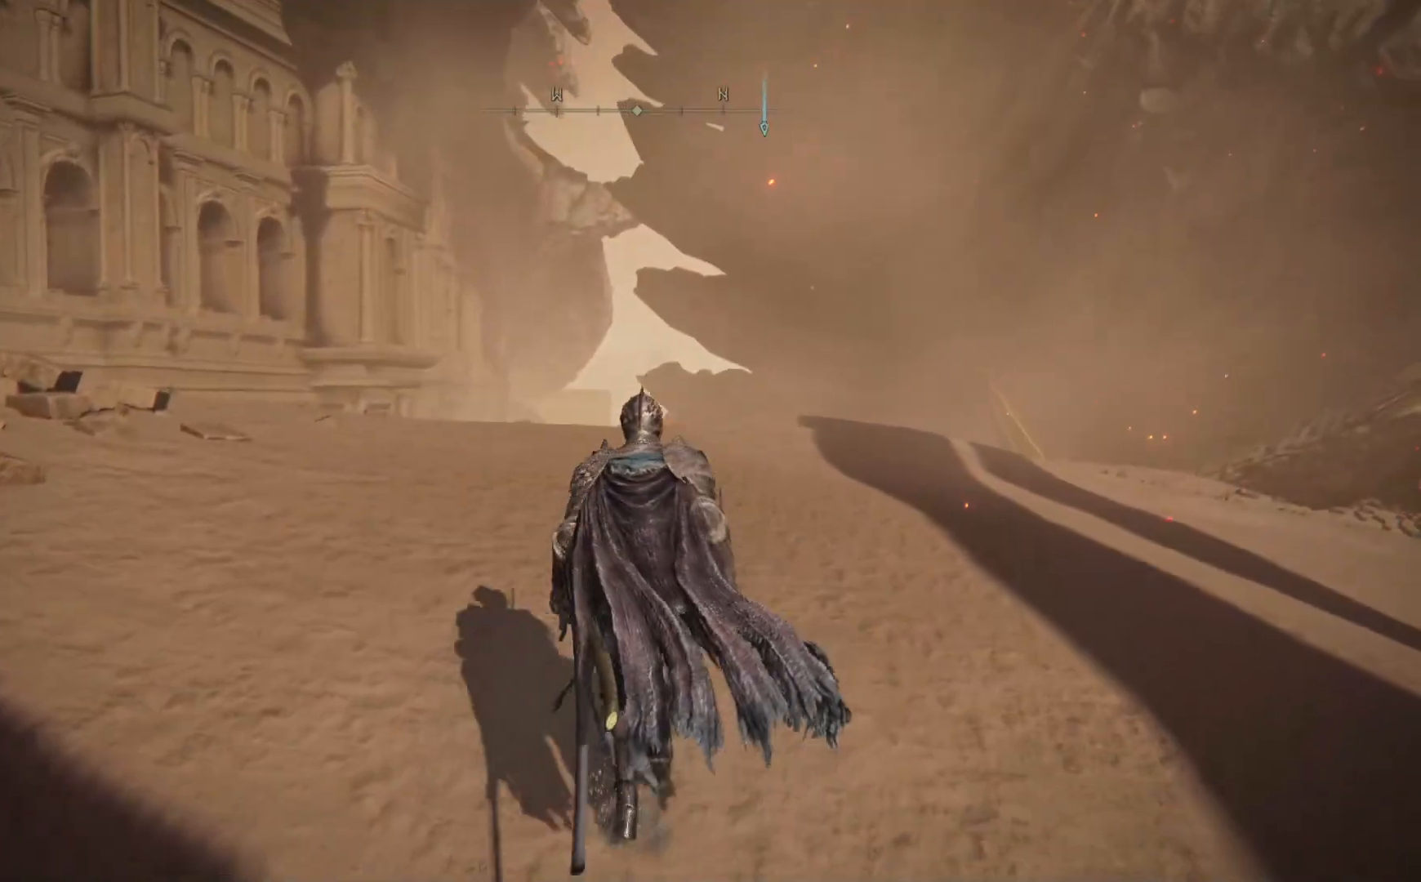
{"buttons": [], "left_stick": "up-right", "right_stick": "left", "events": [[133, "right_stick", "left"], [400, "left_stick", "up-right"]]}
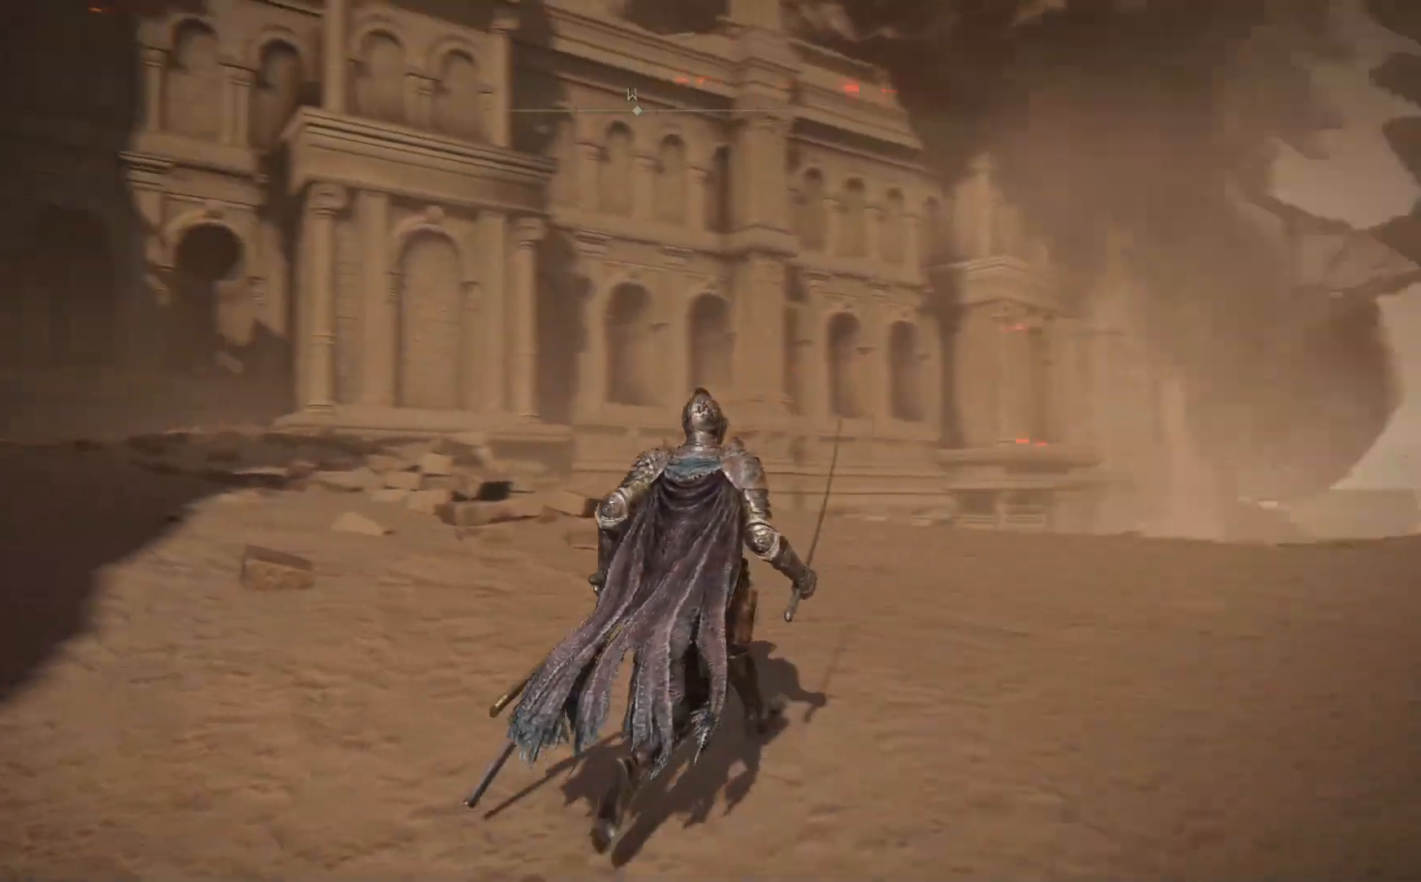
{"buttons": [], "left_stick": "up-right", "right_stick": "center", "events": [[367, "right_stick", "center"]]}
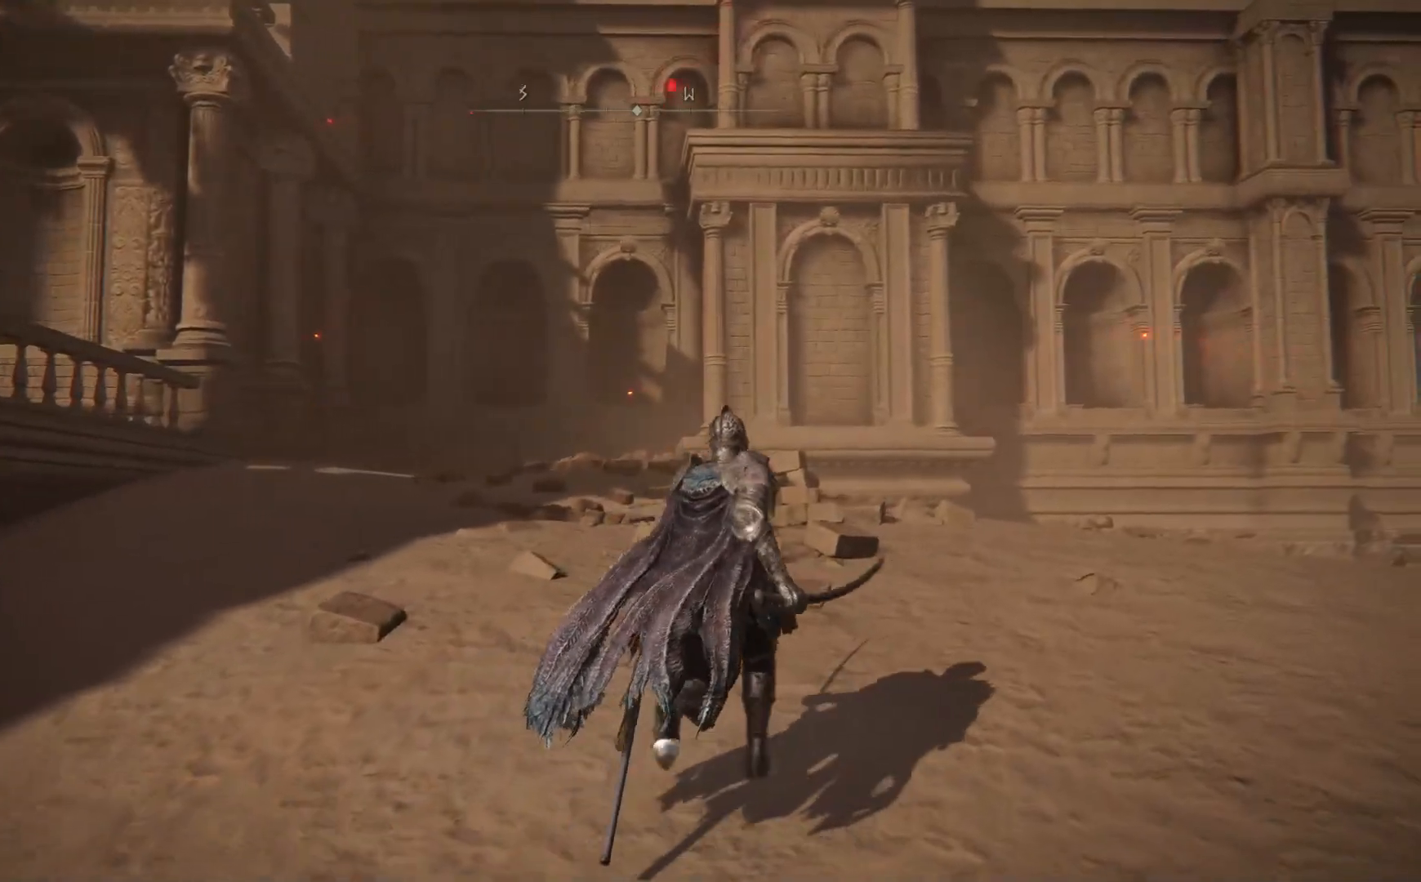
{"buttons": [], "left_stick": "up-right", "right_stick": "up", "events": [[183, "right_stick", "up"]]}
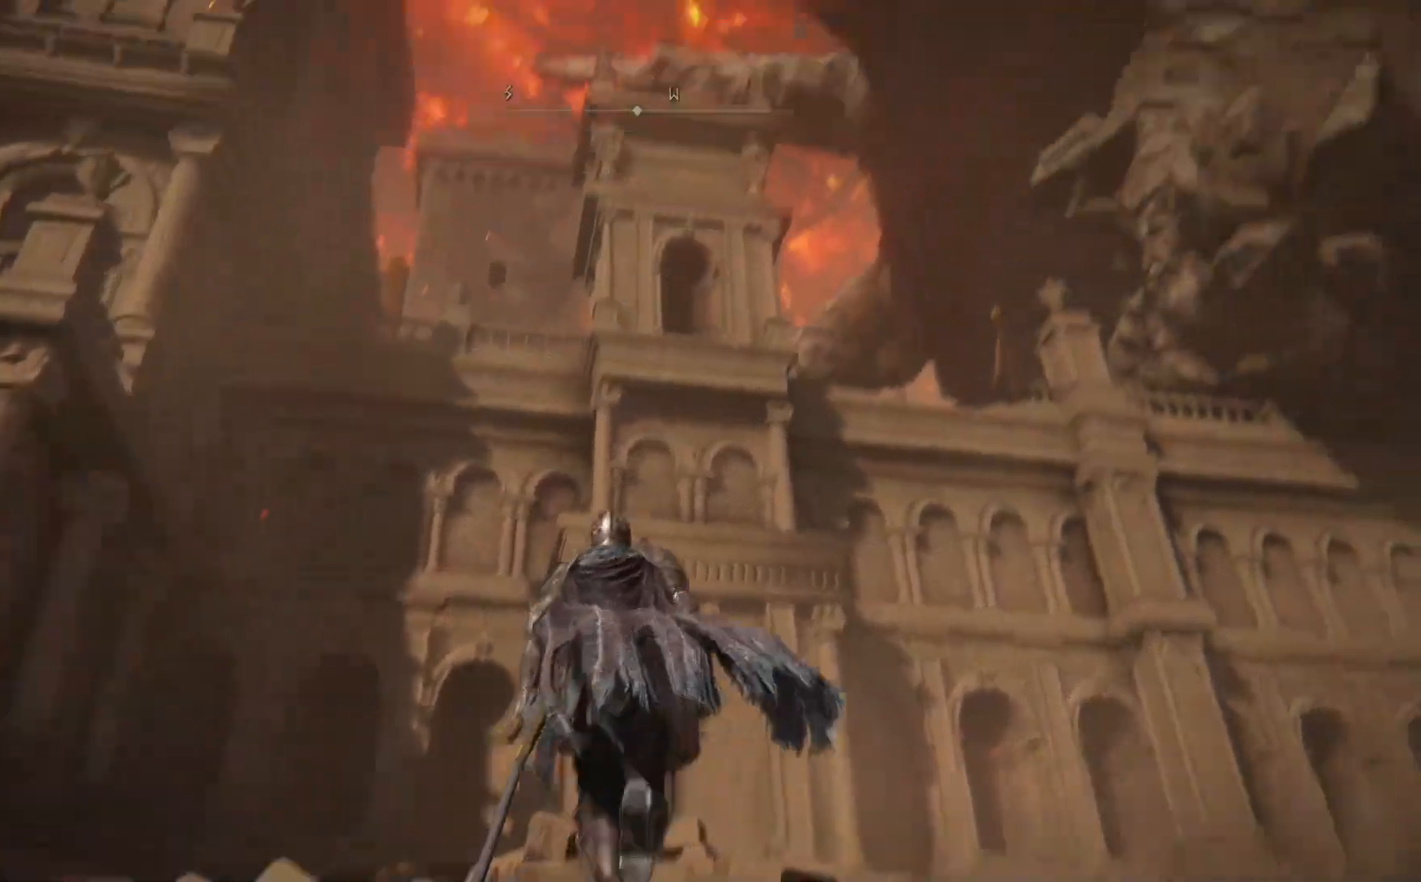
{"buttons": [], "left_stick": "up-right", "right_stick": "center", "events": [[50, "right_stick", "center"]]}
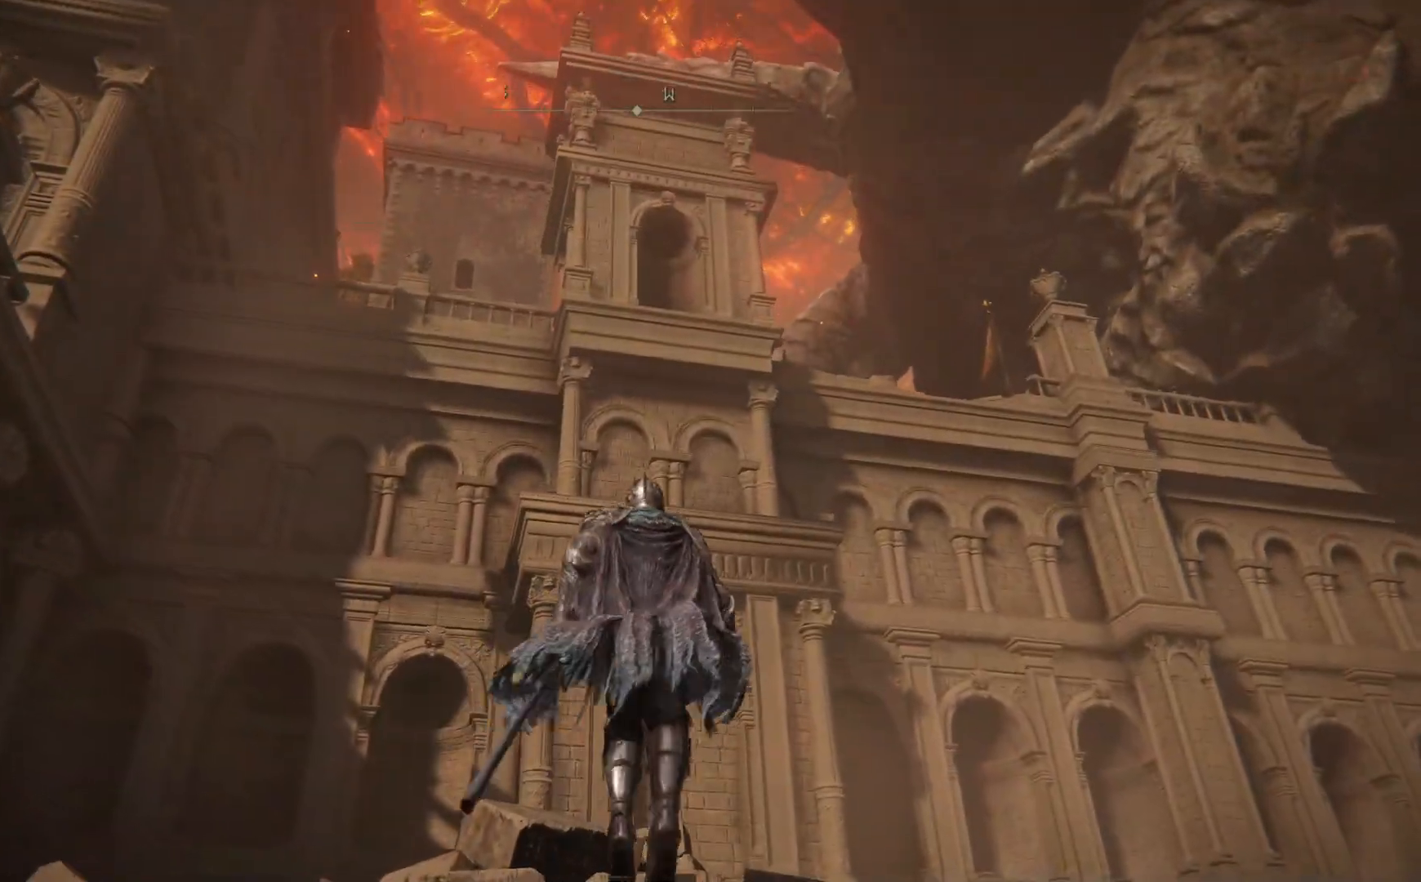
{"buttons": [], "left_stick": "up-right", "right_stick": "down-right", "events": [[283, "right_stick", "down-right"]]}
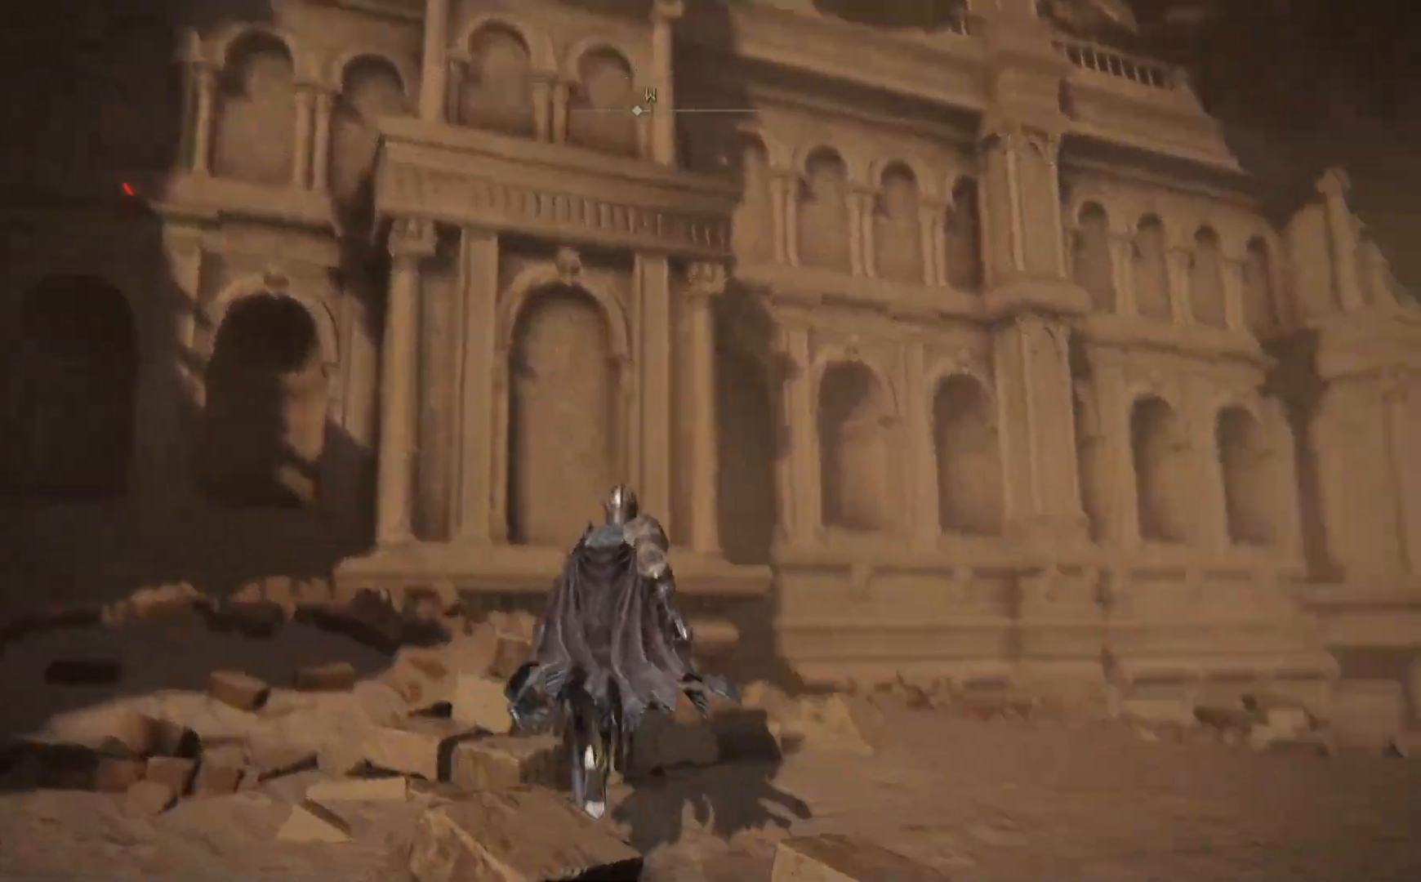
{"buttons": [], "left_stick": "up-right", "right_stick": "down-right", "events": []}
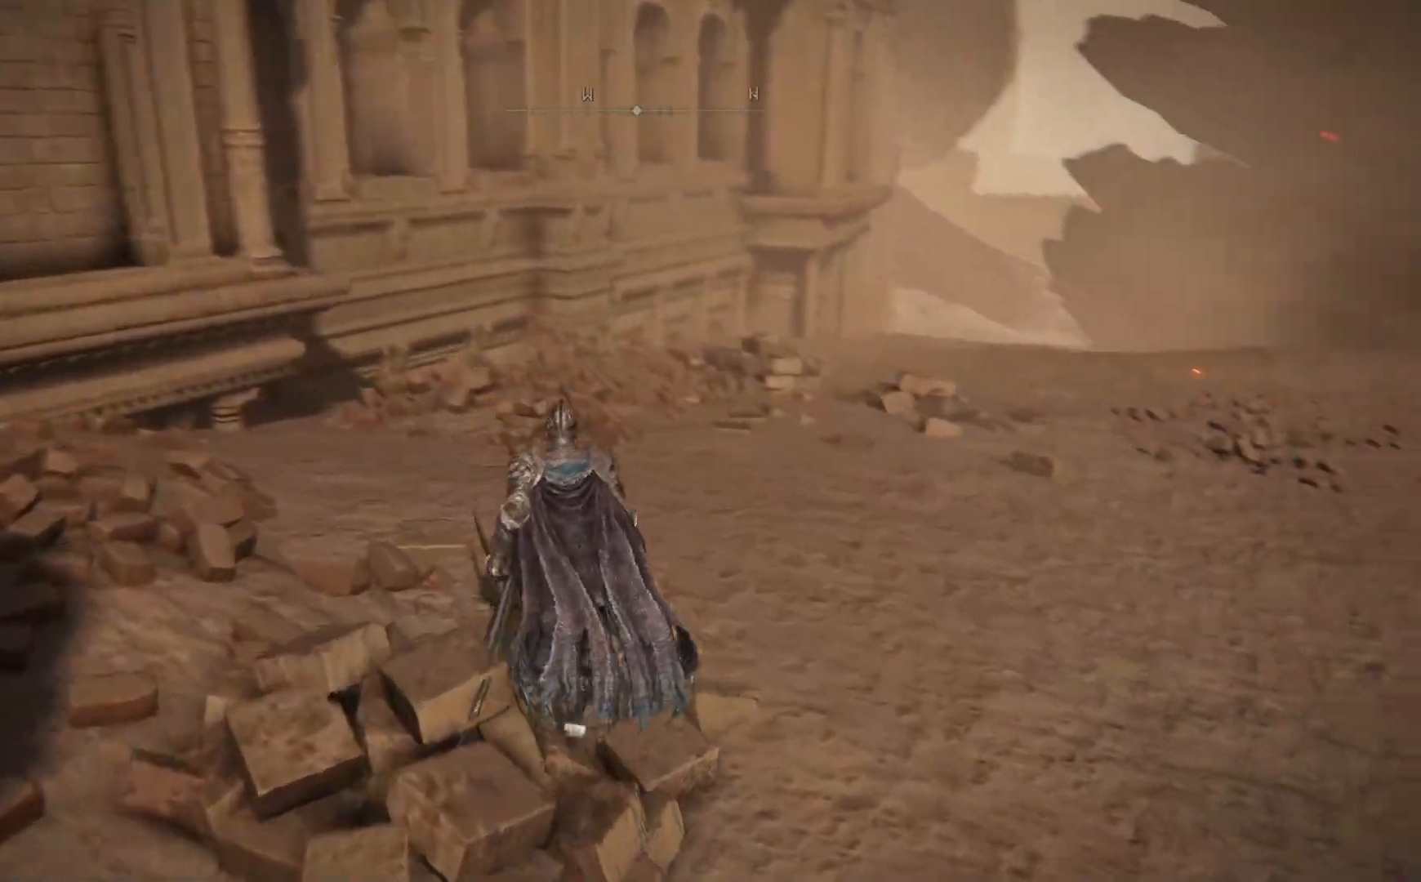
{"buttons": [], "left_stick": "up-right", "right_stick": "center", "events": [[400, "right_stick", "center"]]}
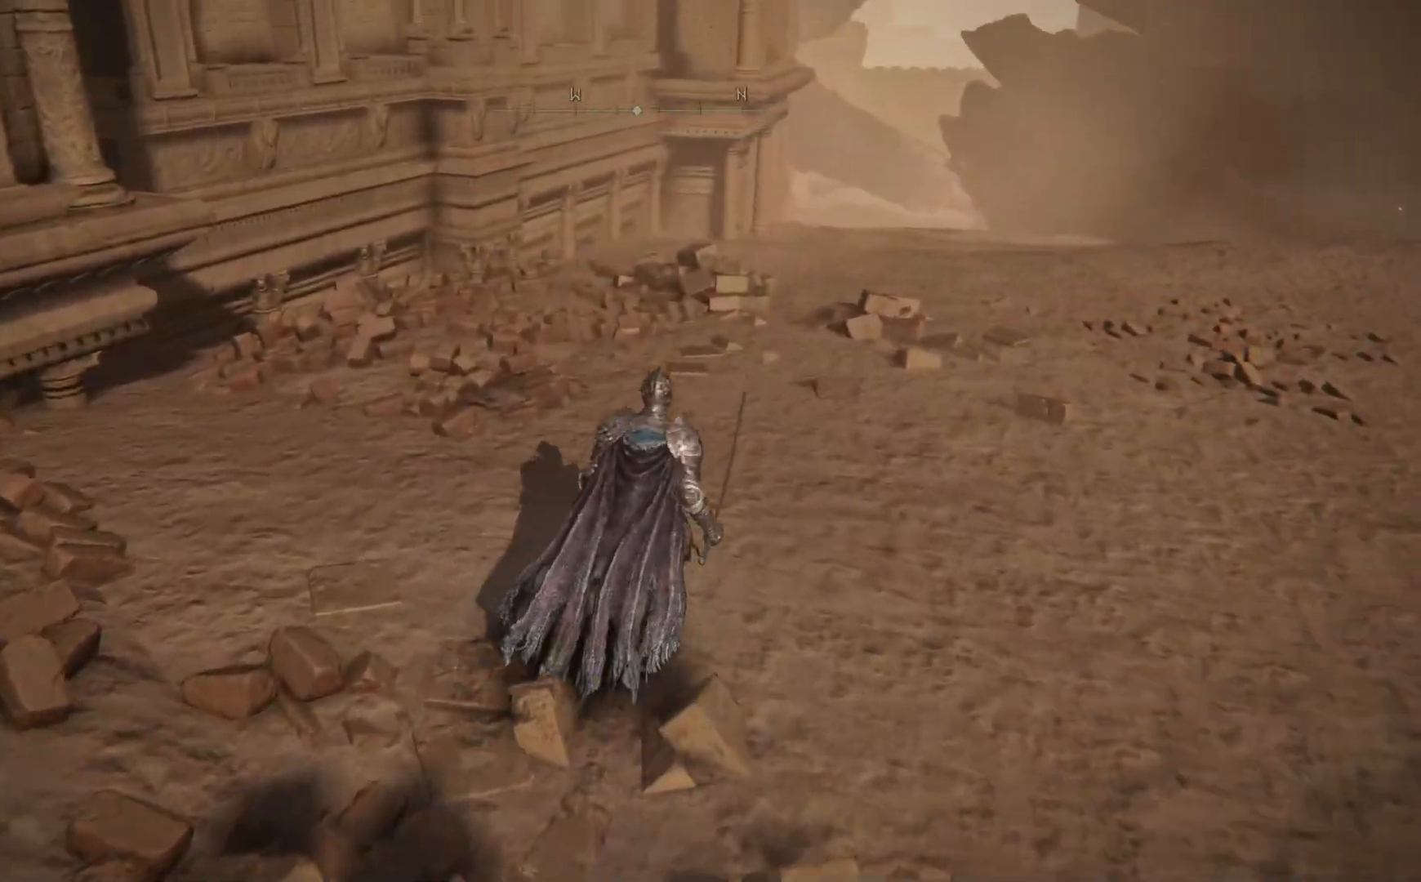
{"buttons": ["B"], "left_stick": "up-right", "right_stick": "center", "events": [[417, "B", "down"]]}
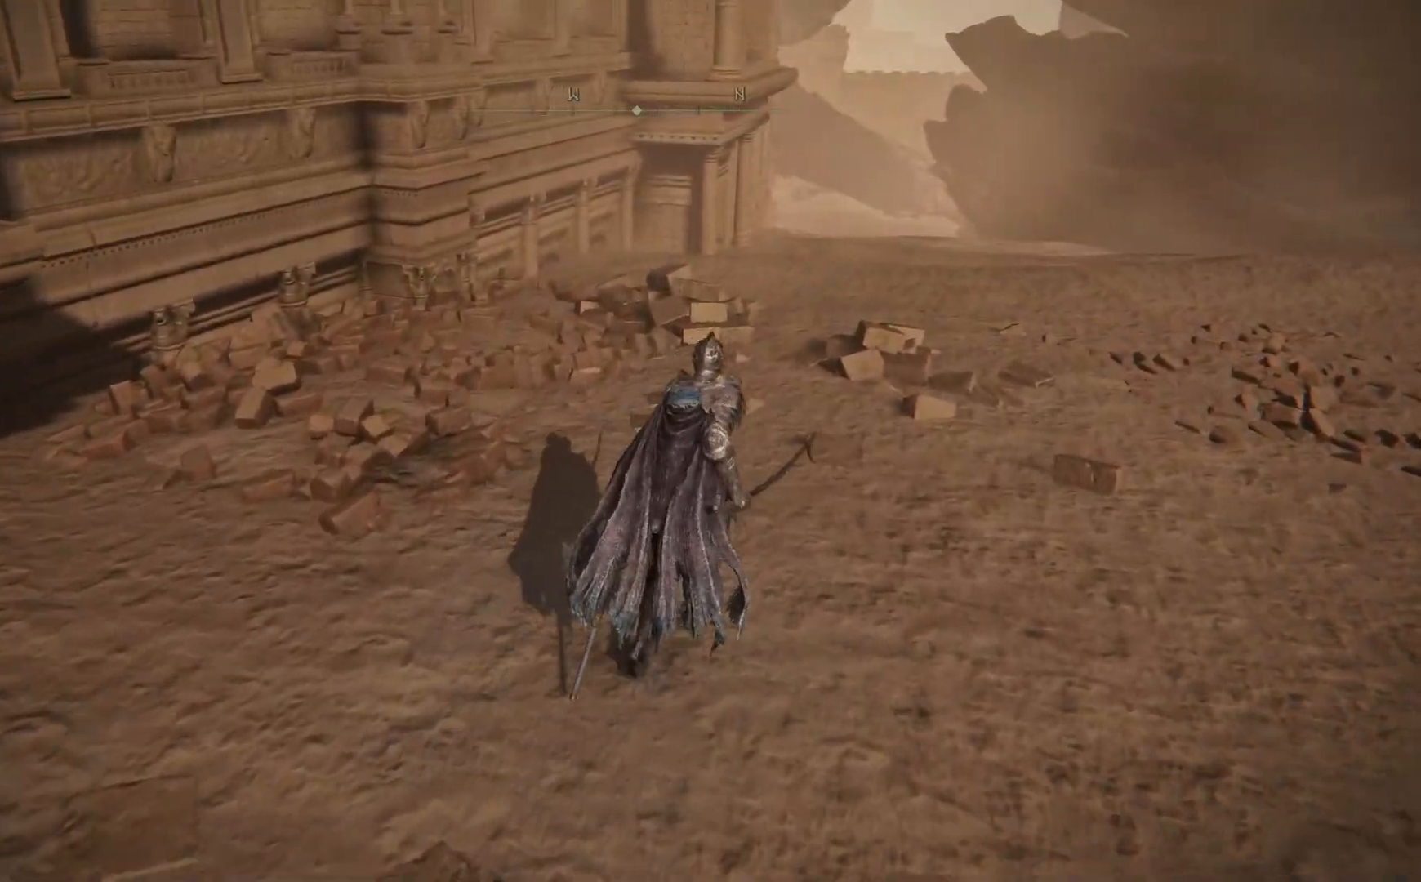
{"buttons": ["B"], "left_stick": "up-right", "right_stick": "center", "events": []}
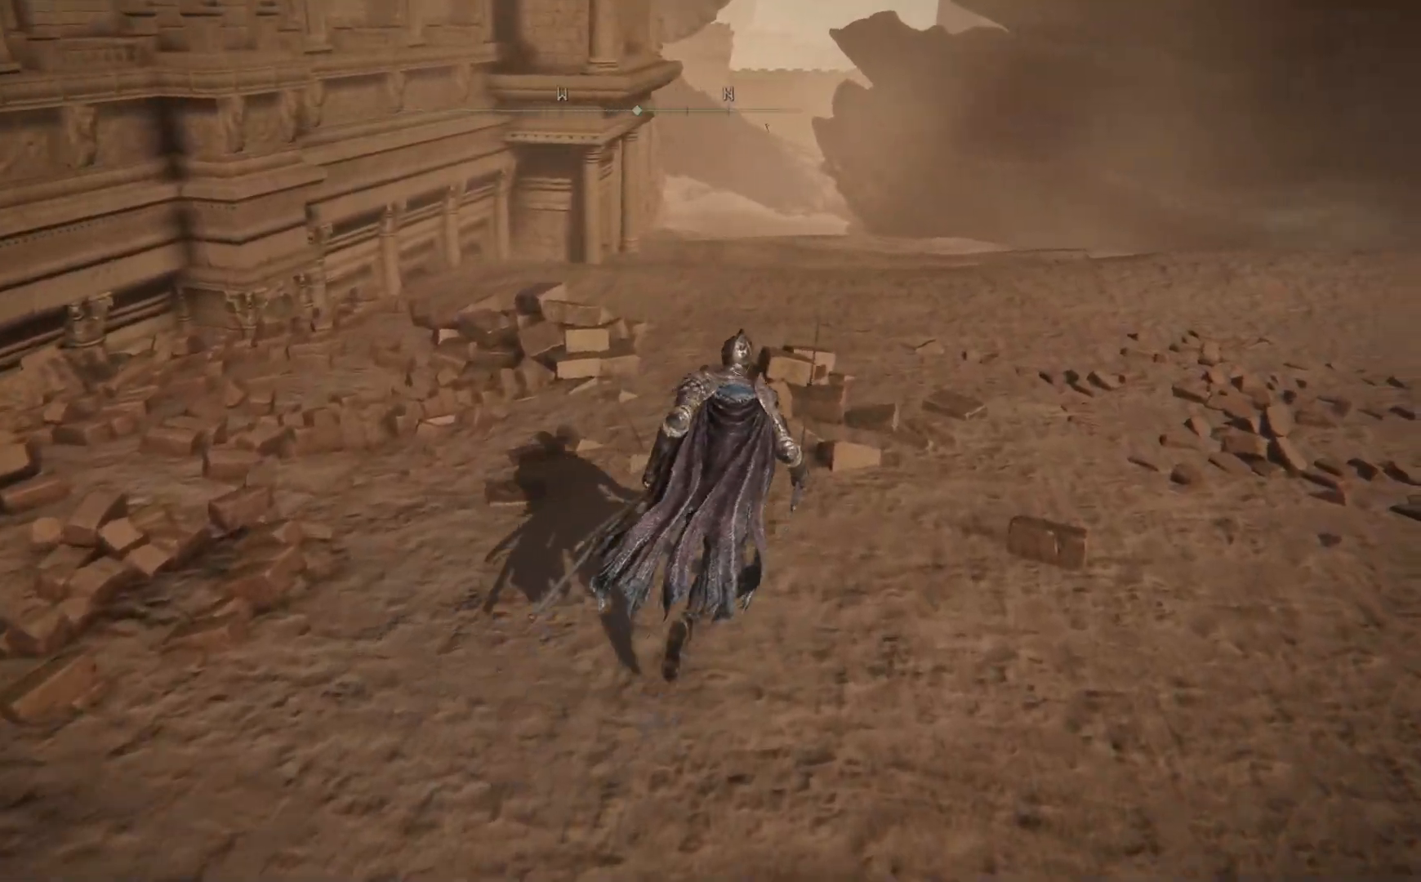
{"buttons": ["B"], "left_stick": "up", "right_stick": "center", "events": [[17, "left_stick", "up"]]}
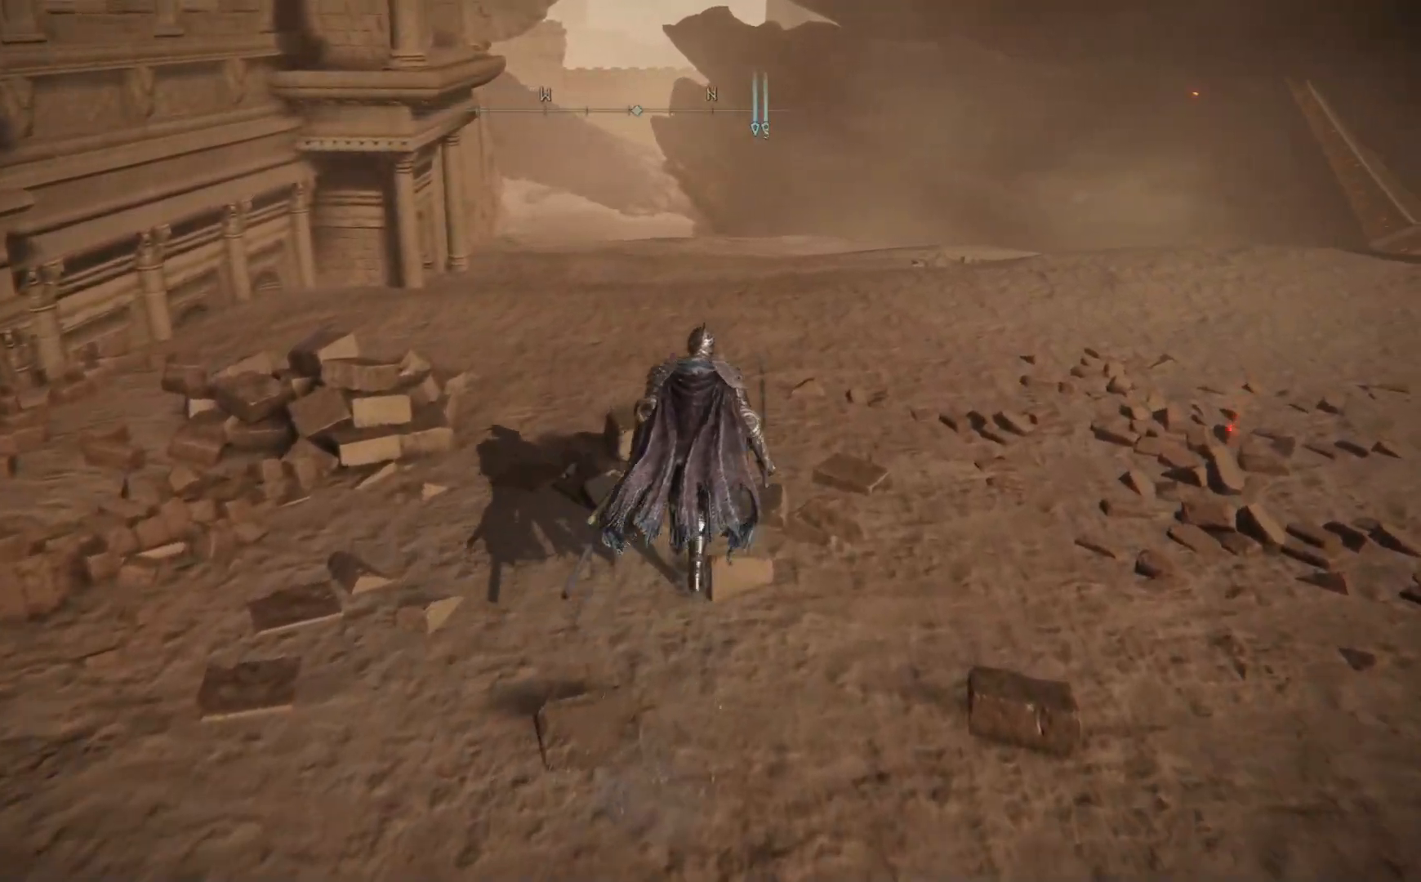
{"buttons": ["B"], "left_stick": "up", "right_stick": "center", "events": []}
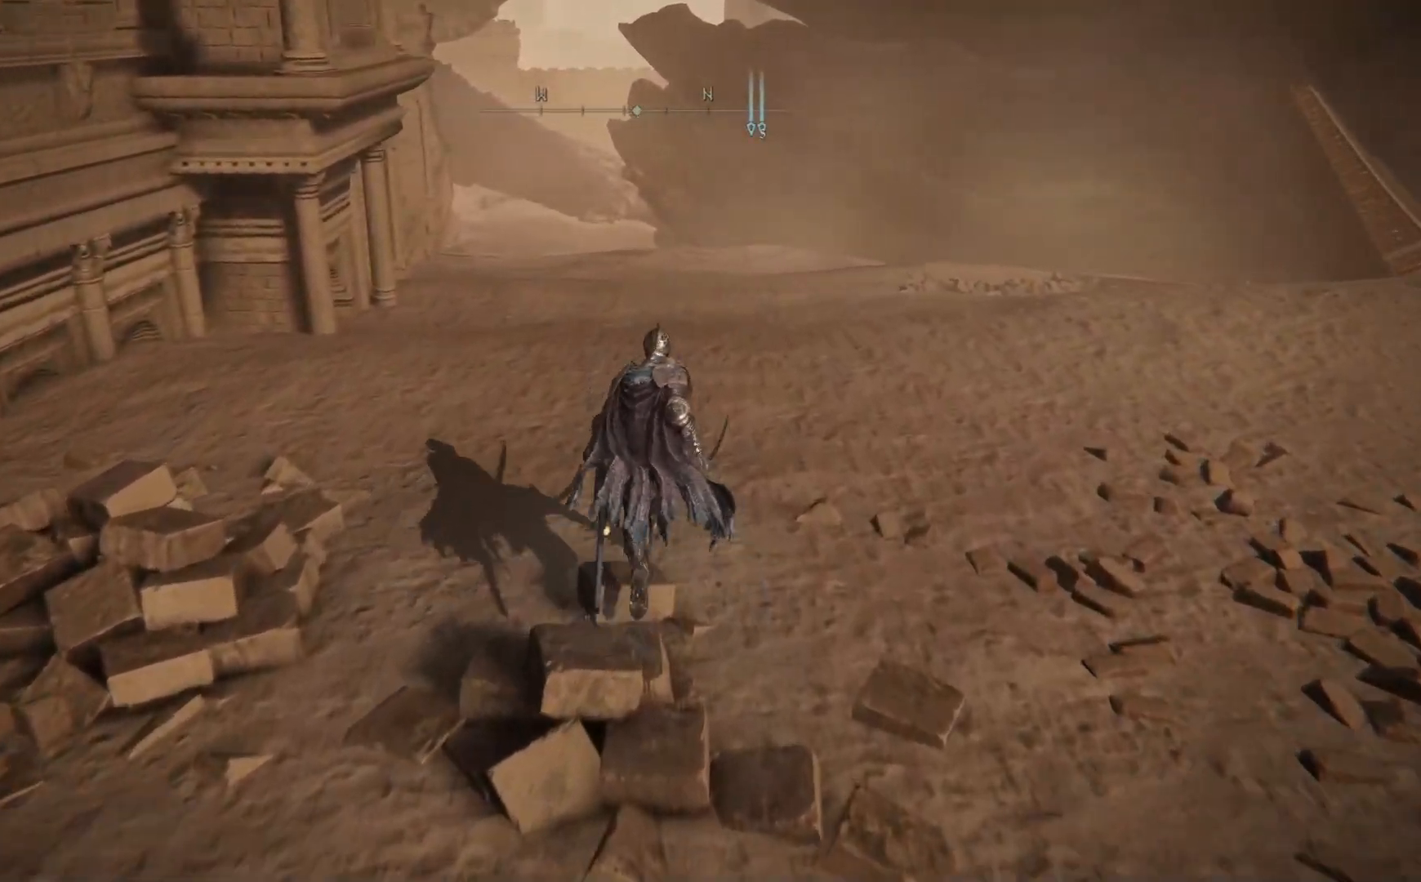
{"buttons": ["B"], "left_stick": "up", "right_stick": "center", "events": []}
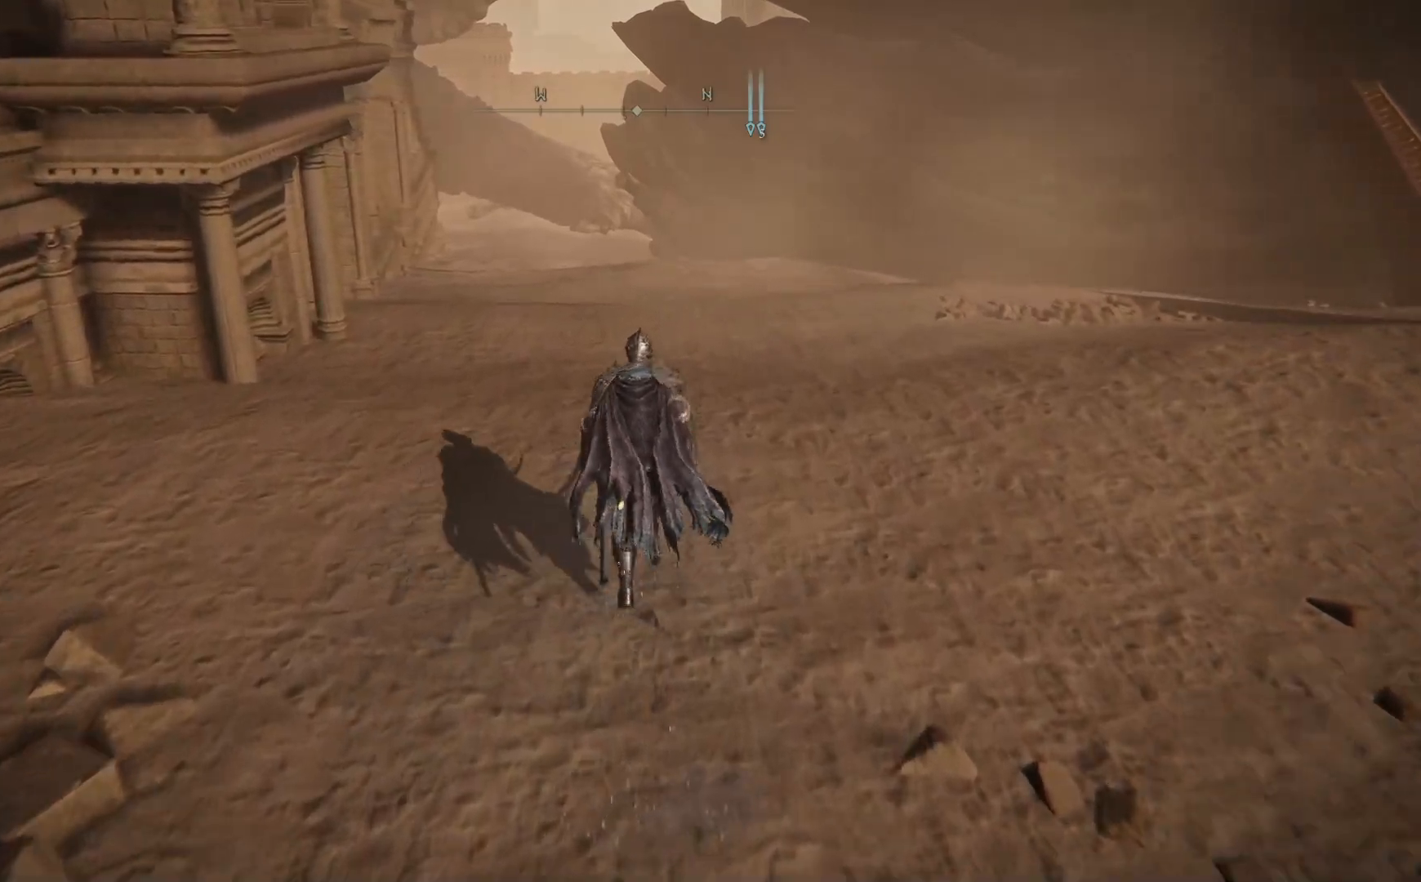
{"buttons": ["B"], "left_stick": "up", "right_stick": "center", "events": []}
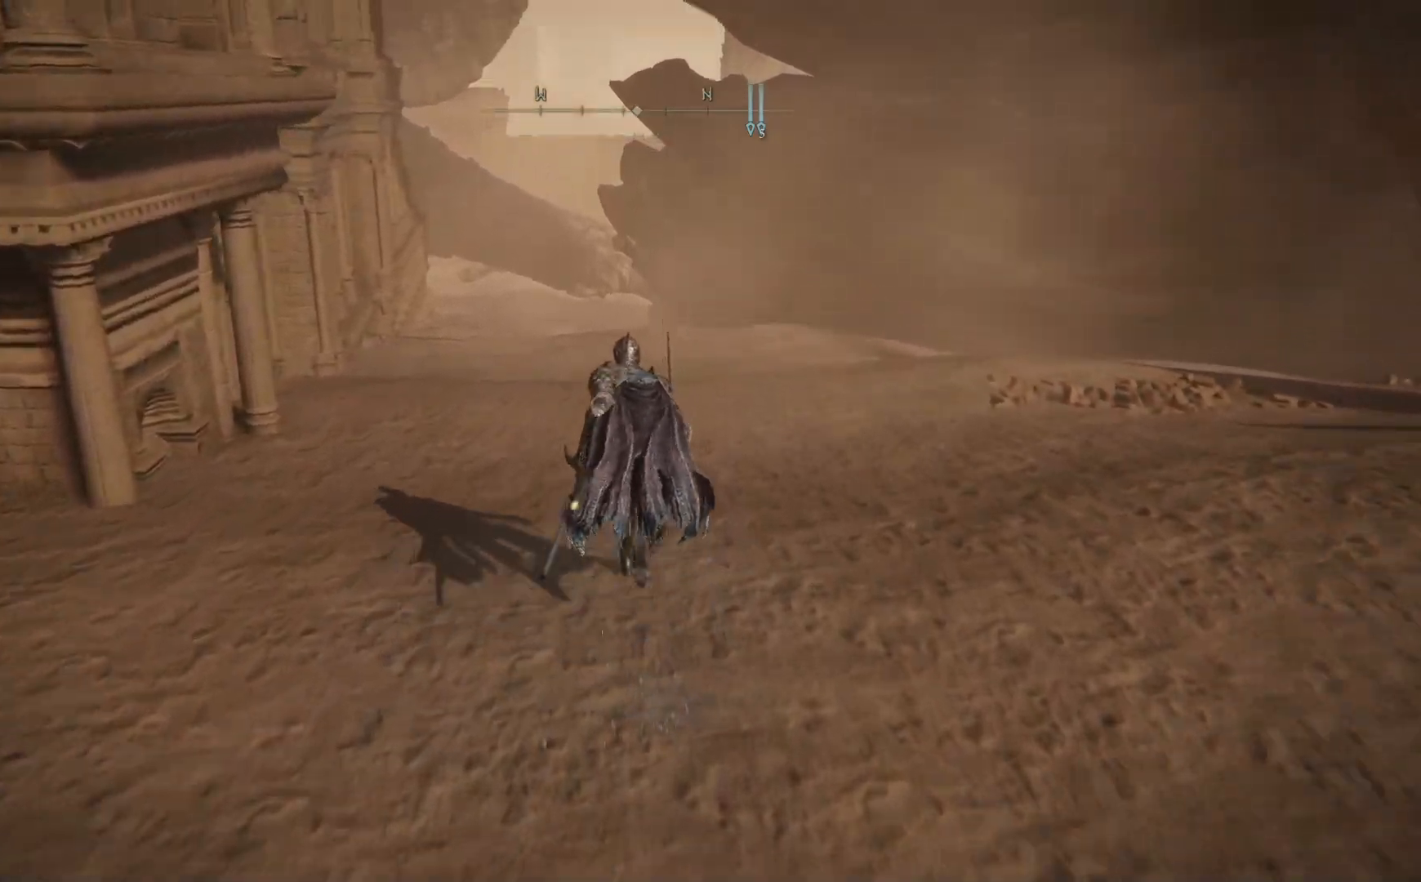
{"buttons": ["B"], "left_stick": "up", "right_stick": "center", "events": []}
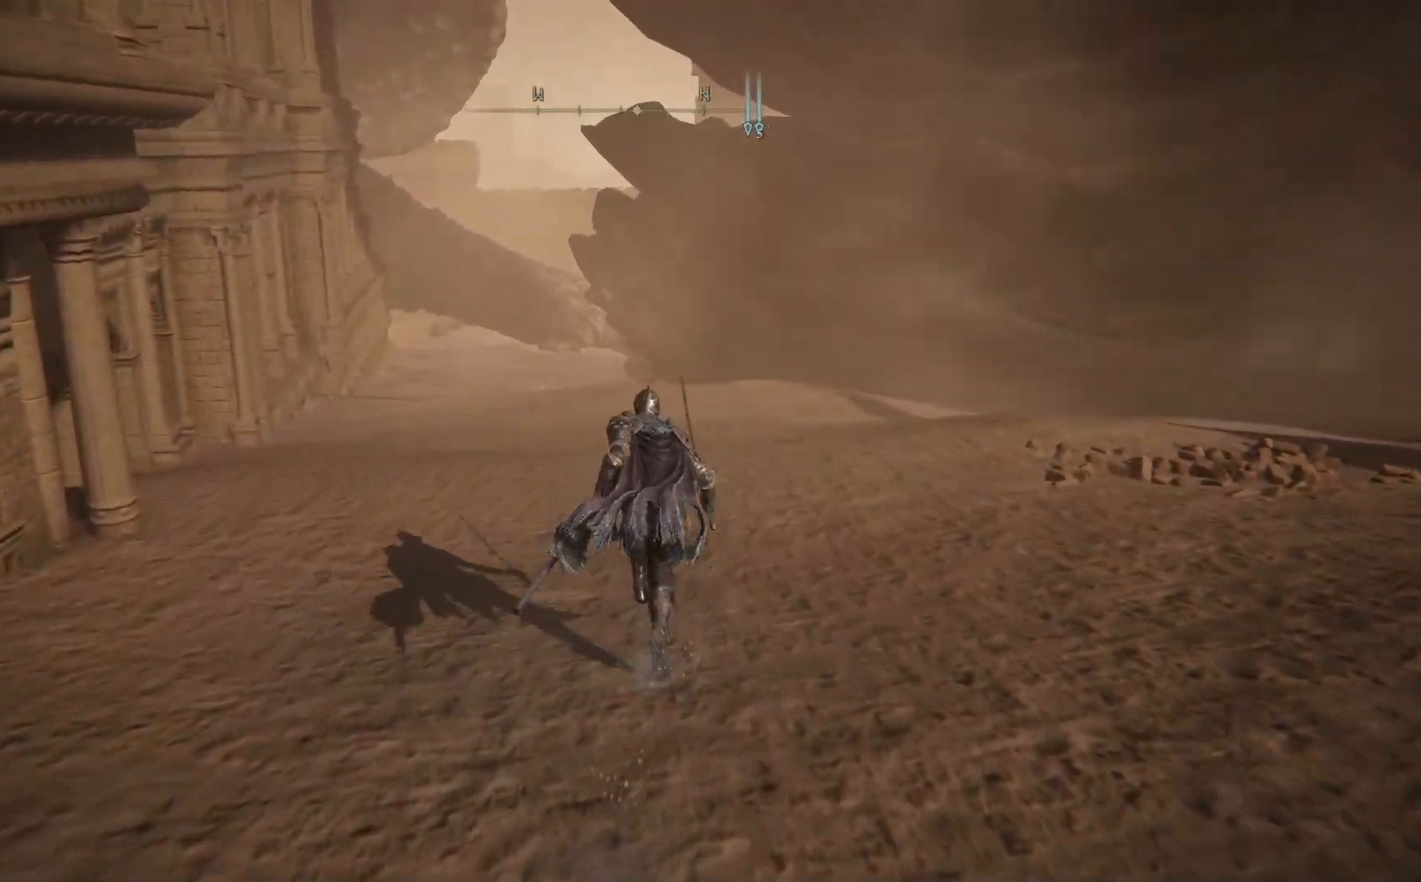
{"buttons": [], "left_stick": "up", "right_stick": "center", "events": [[333, "B", "up"]]}
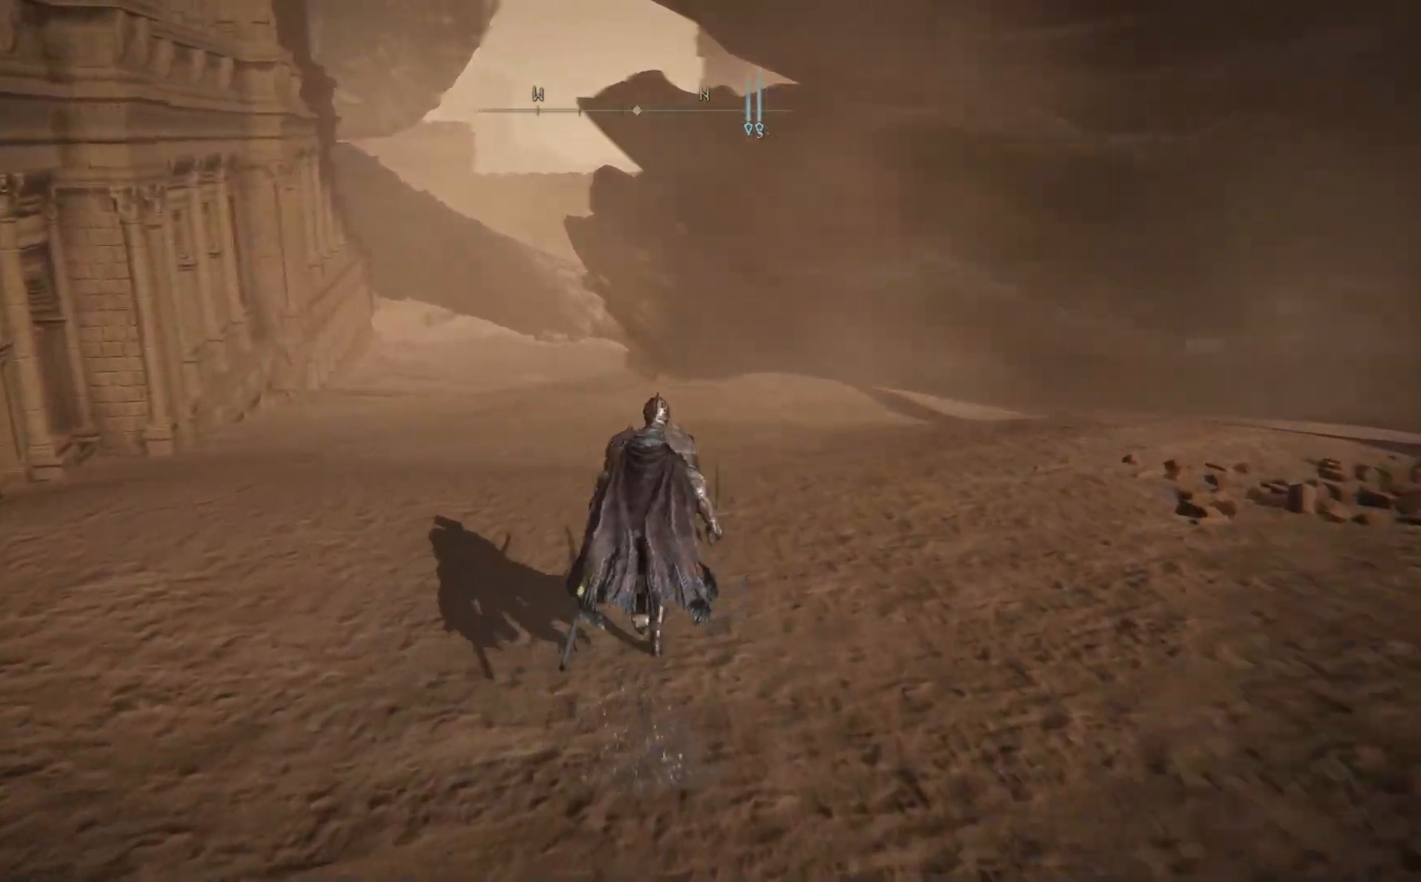
{"buttons": [], "left_stick": "up", "right_stick": "center", "events": [[167, "DPAD_DOWN", "down"], [267, "DPAD_DOWN", "up"]]}
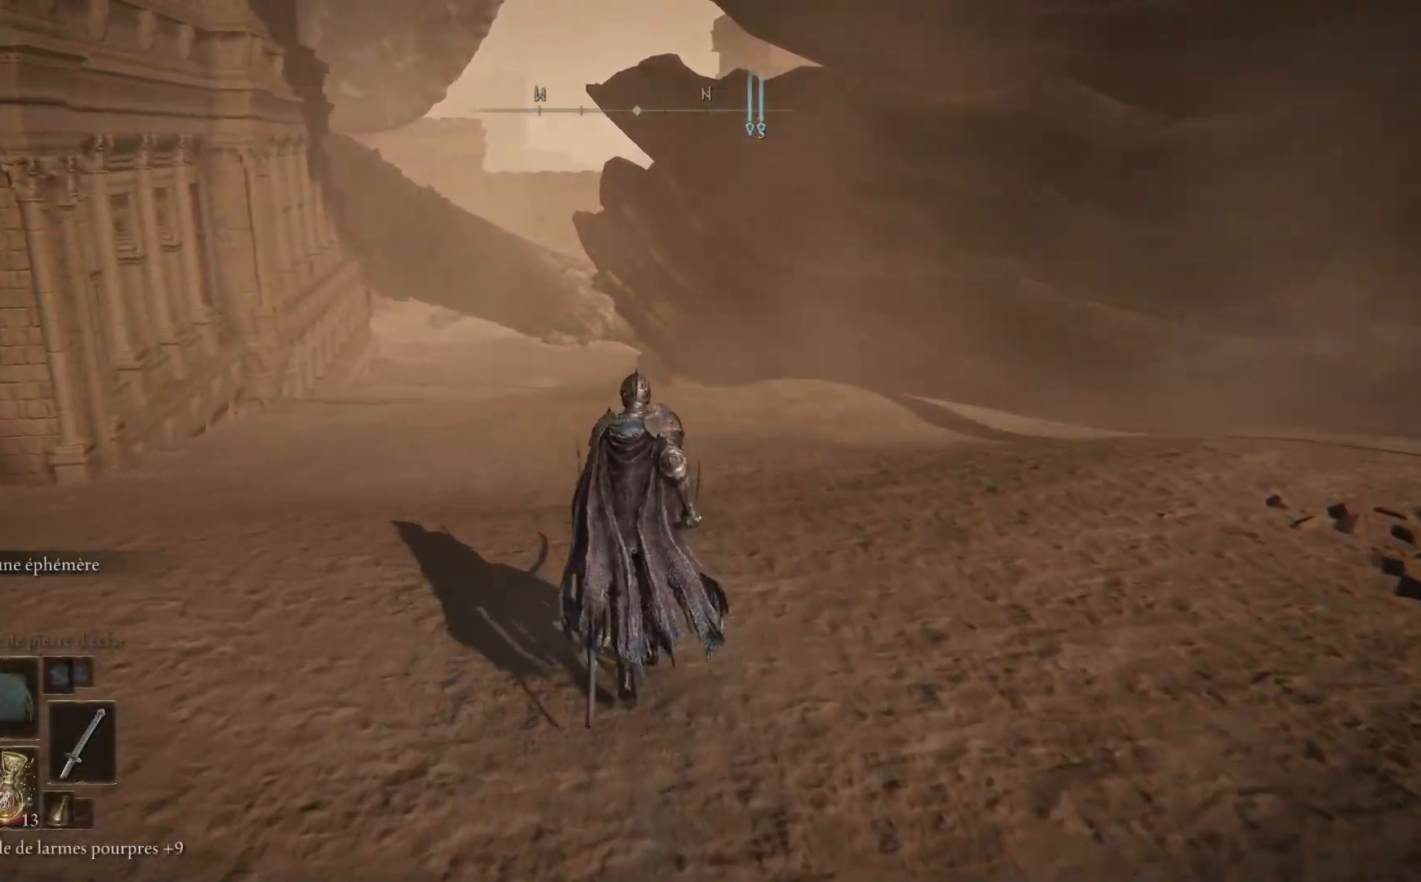
{"buttons": [], "left_stick": "up", "right_stick": "center", "events": [[117, "DPAD_DOWN", "down"], [200, "DPAD_DOWN", "up"], [317, "DPAD_DOWN", "down"], [383, "DPAD_DOWN", "up"]]}
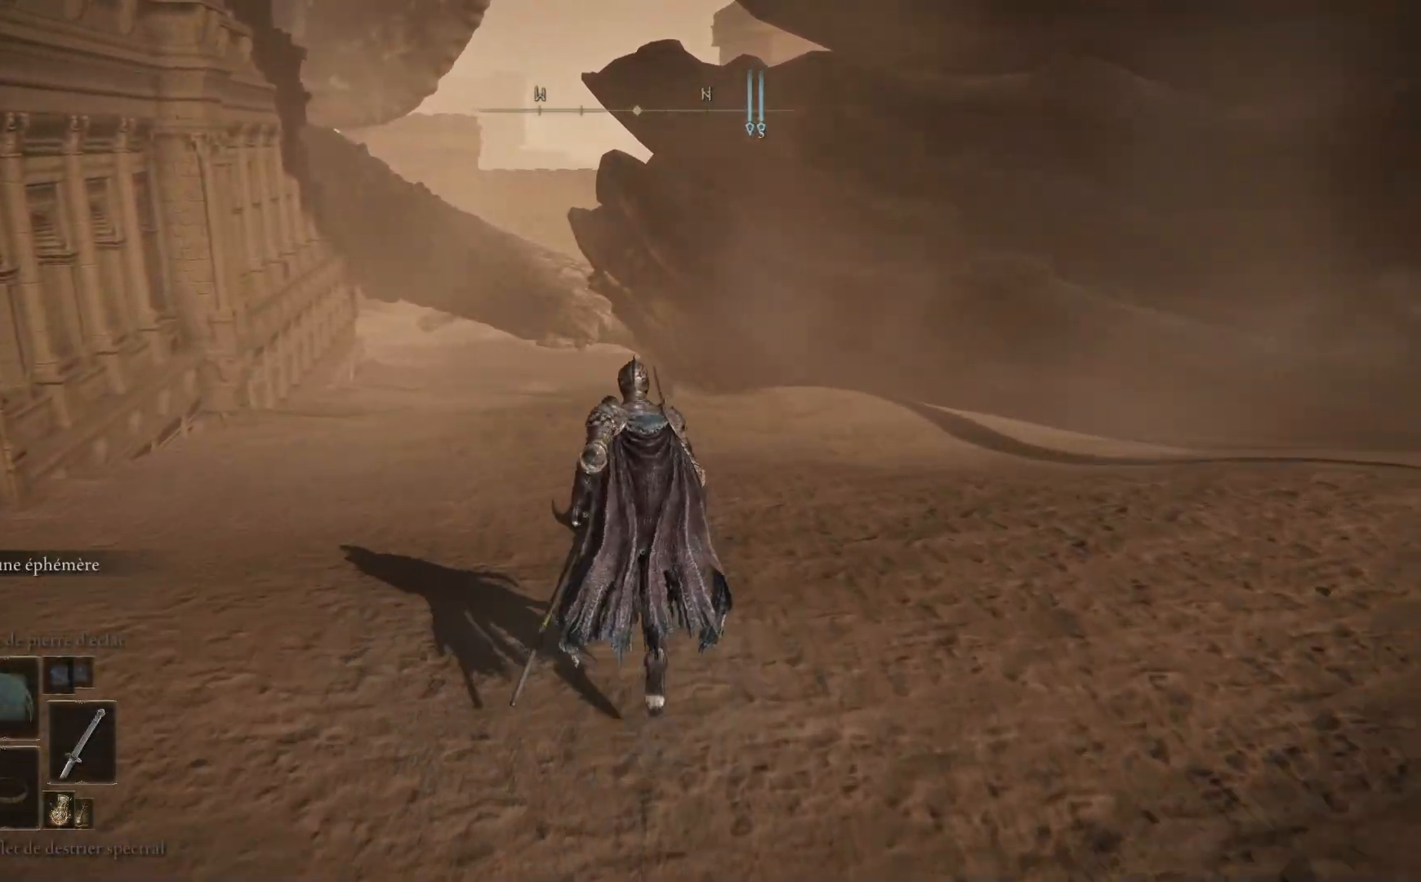
{"buttons": ["B"], "left_stick": "up", "right_stick": "center", "events": [[250, "B", "down"]]}
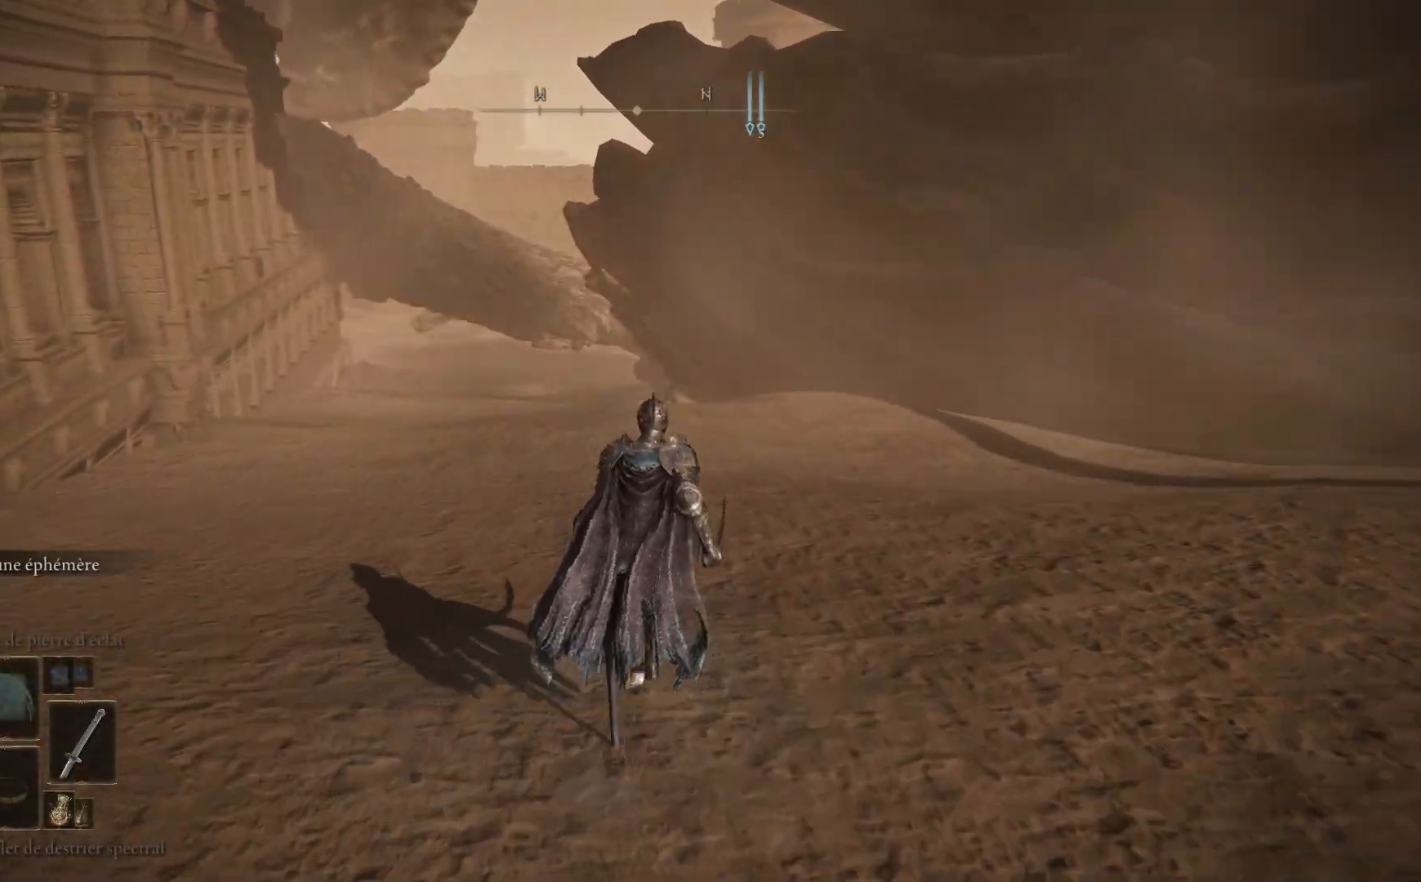
{"buttons": ["B"], "left_stick": "up", "right_stick": "center", "events": []}
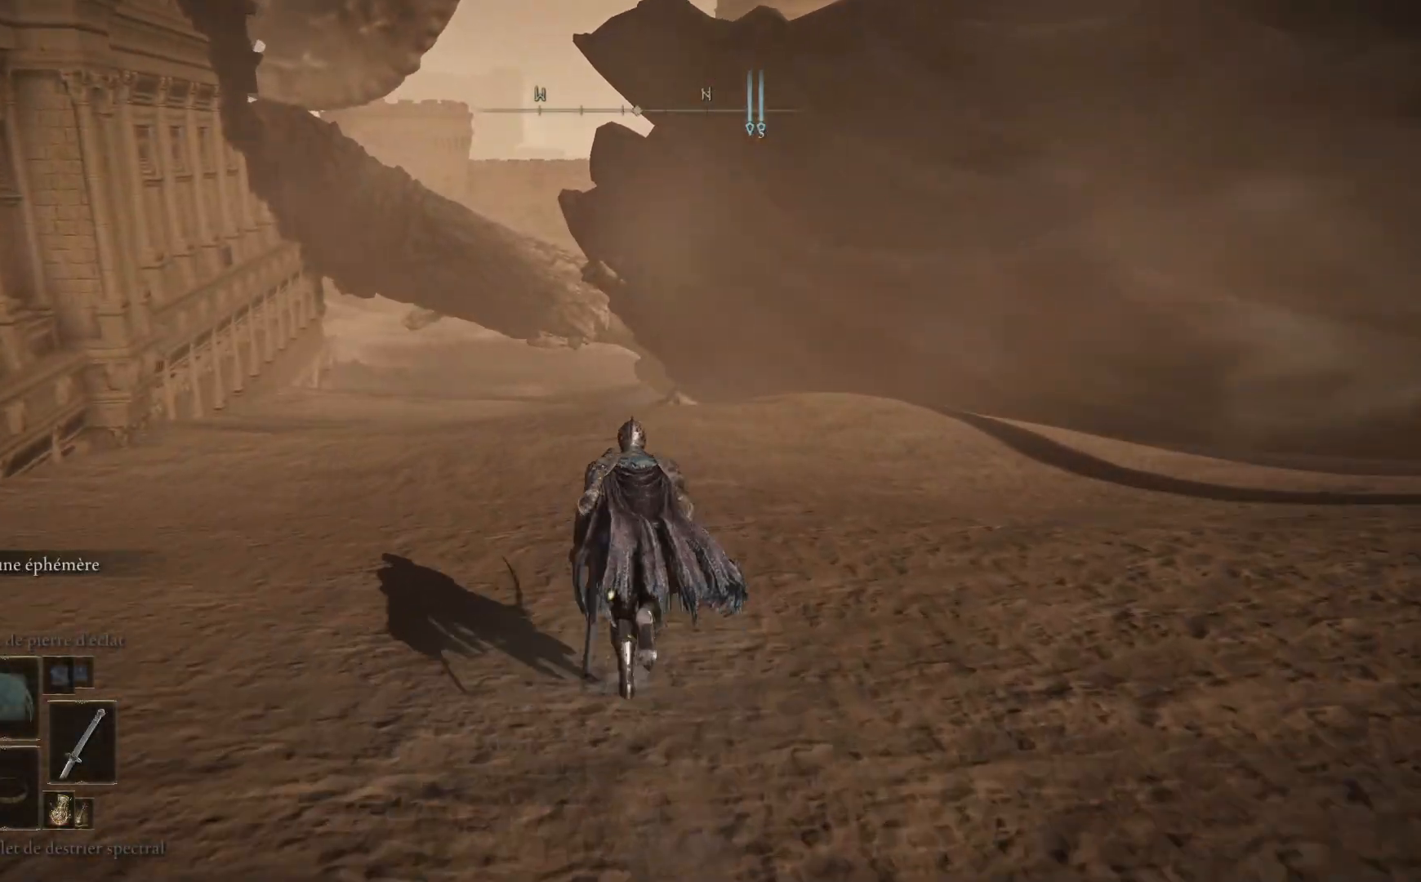
{"buttons": ["B"], "left_stick": "up", "right_stick": "center", "events": []}
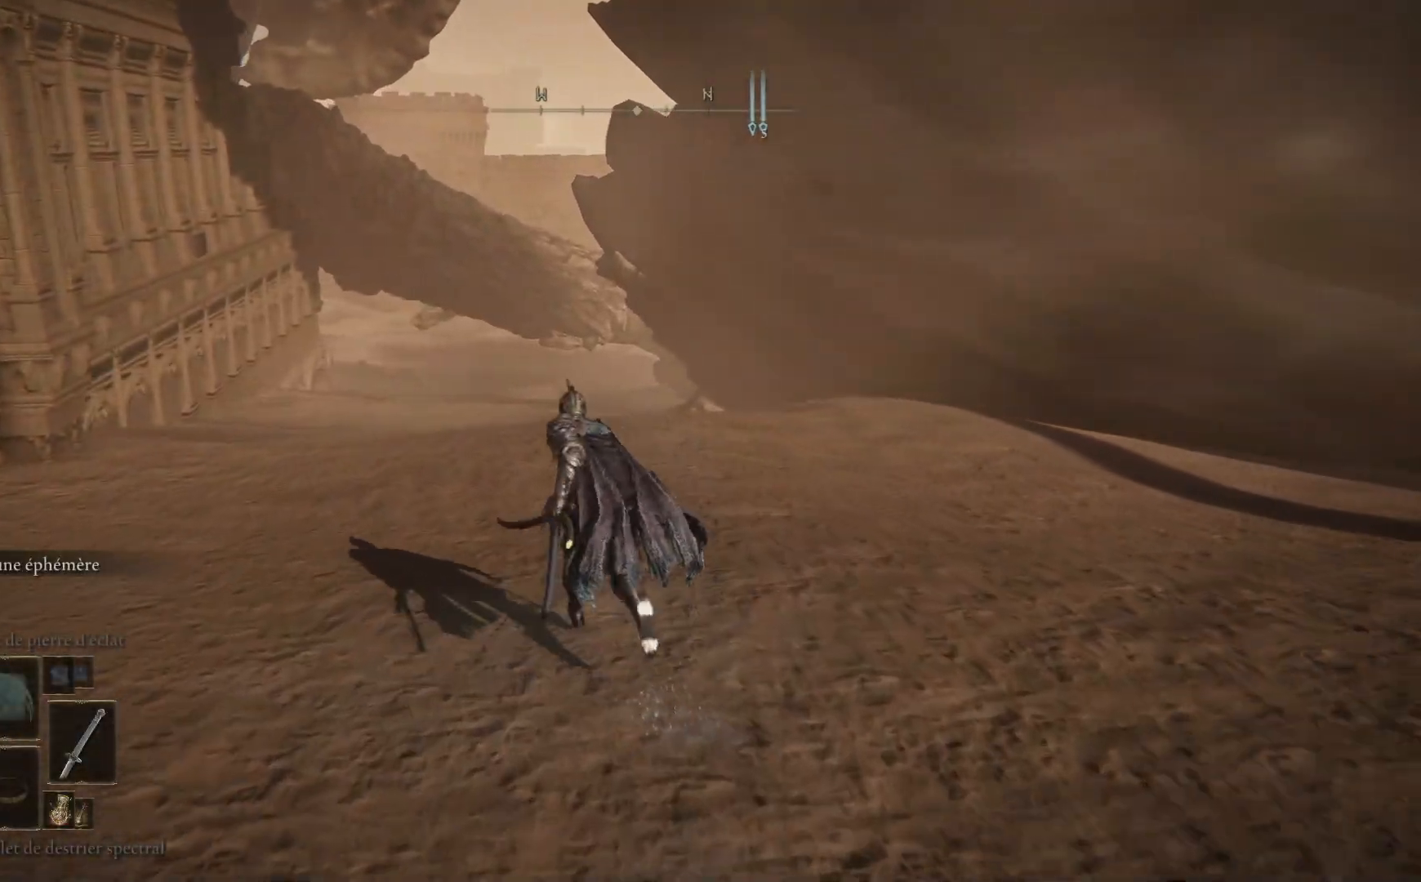
{"buttons": ["B"], "left_stick": "up", "right_stick": "center", "events": []}
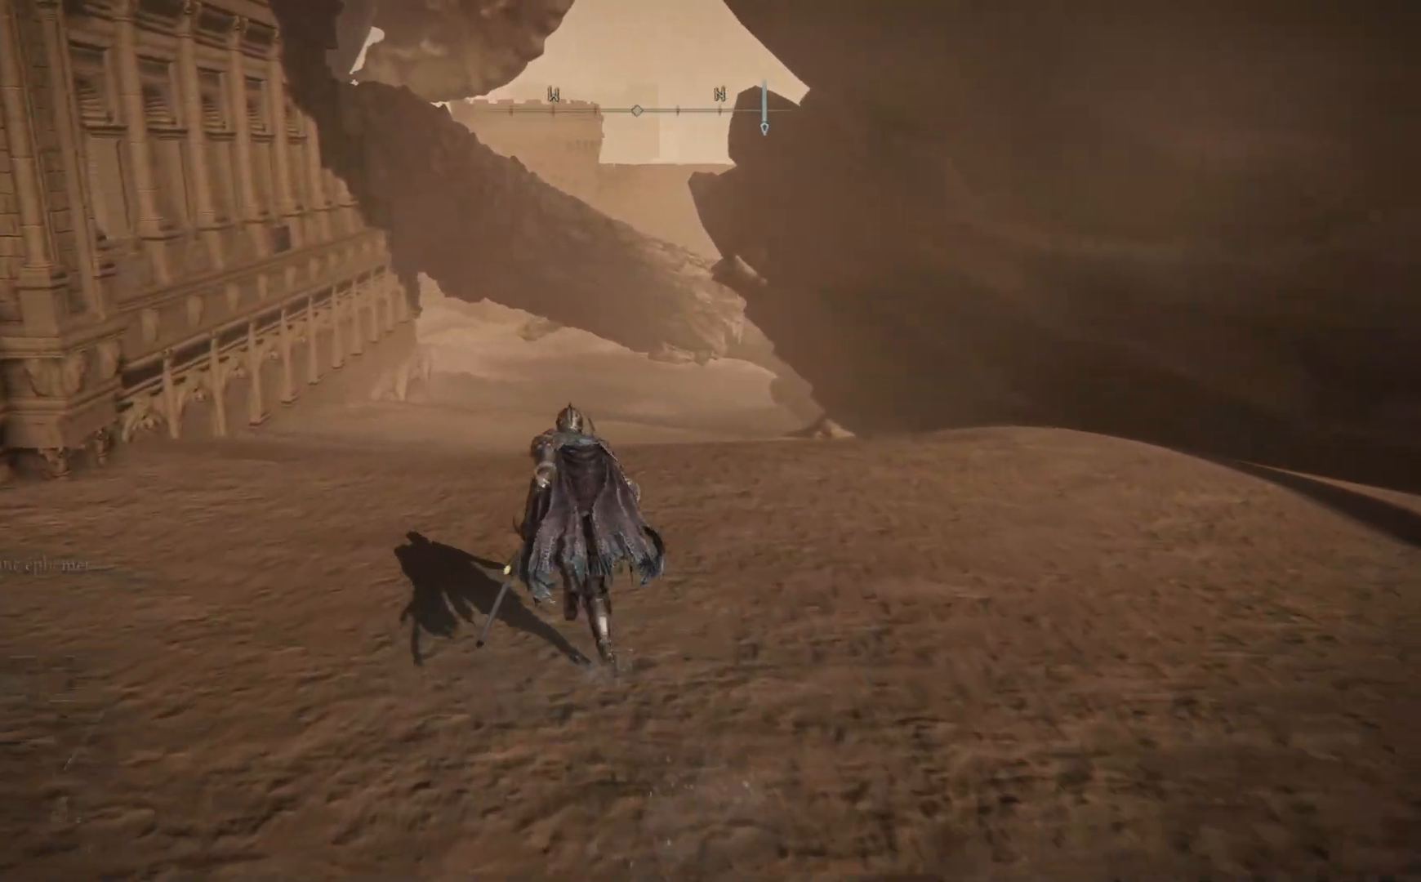
{"buttons": ["B"], "left_stick": "up", "right_stick": "center", "events": []}
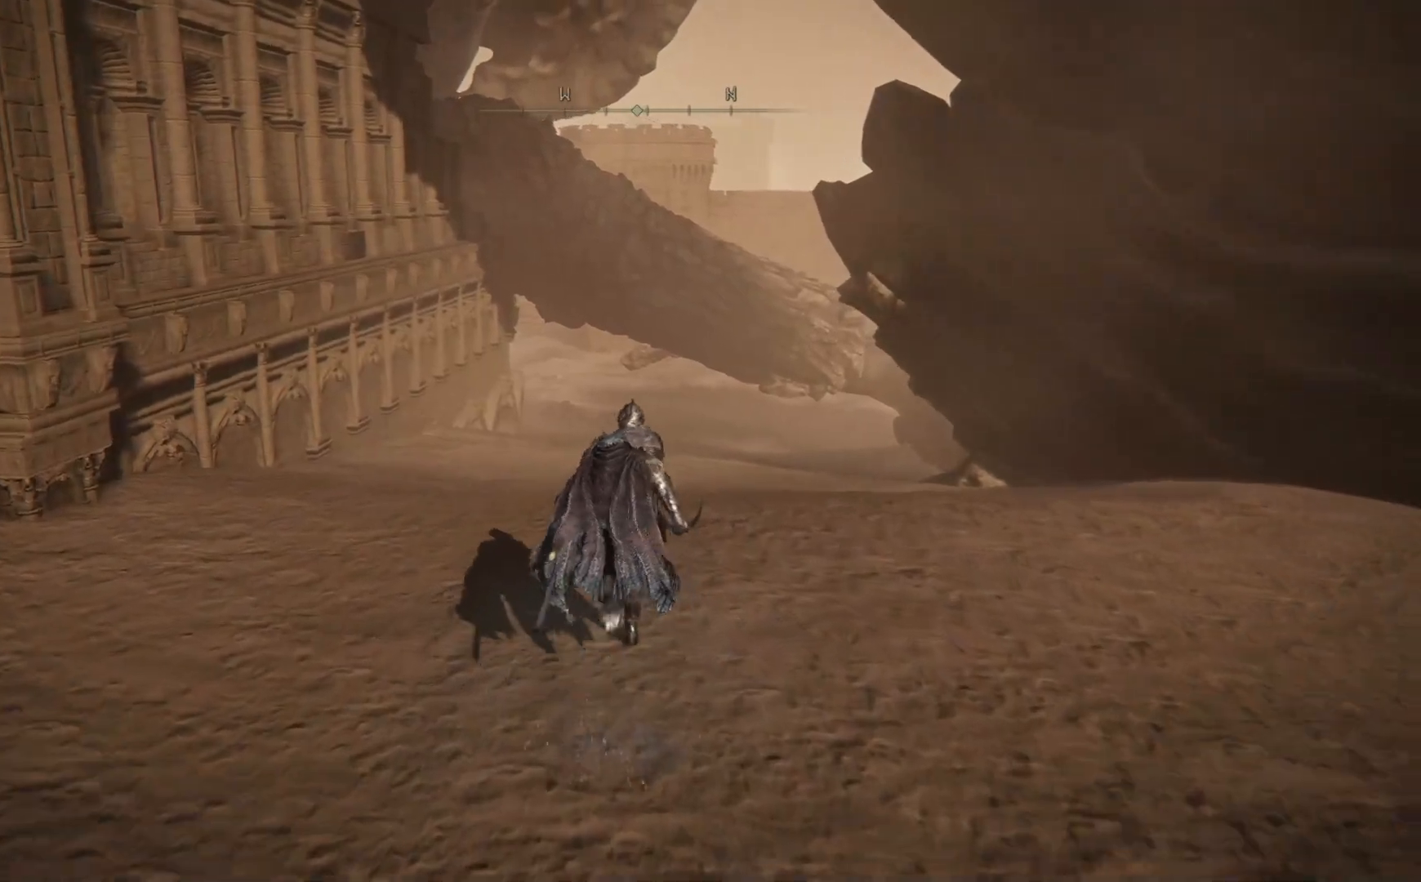
{"buttons": ["B"], "left_stick": "up", "right_stick": "center", "events": []}